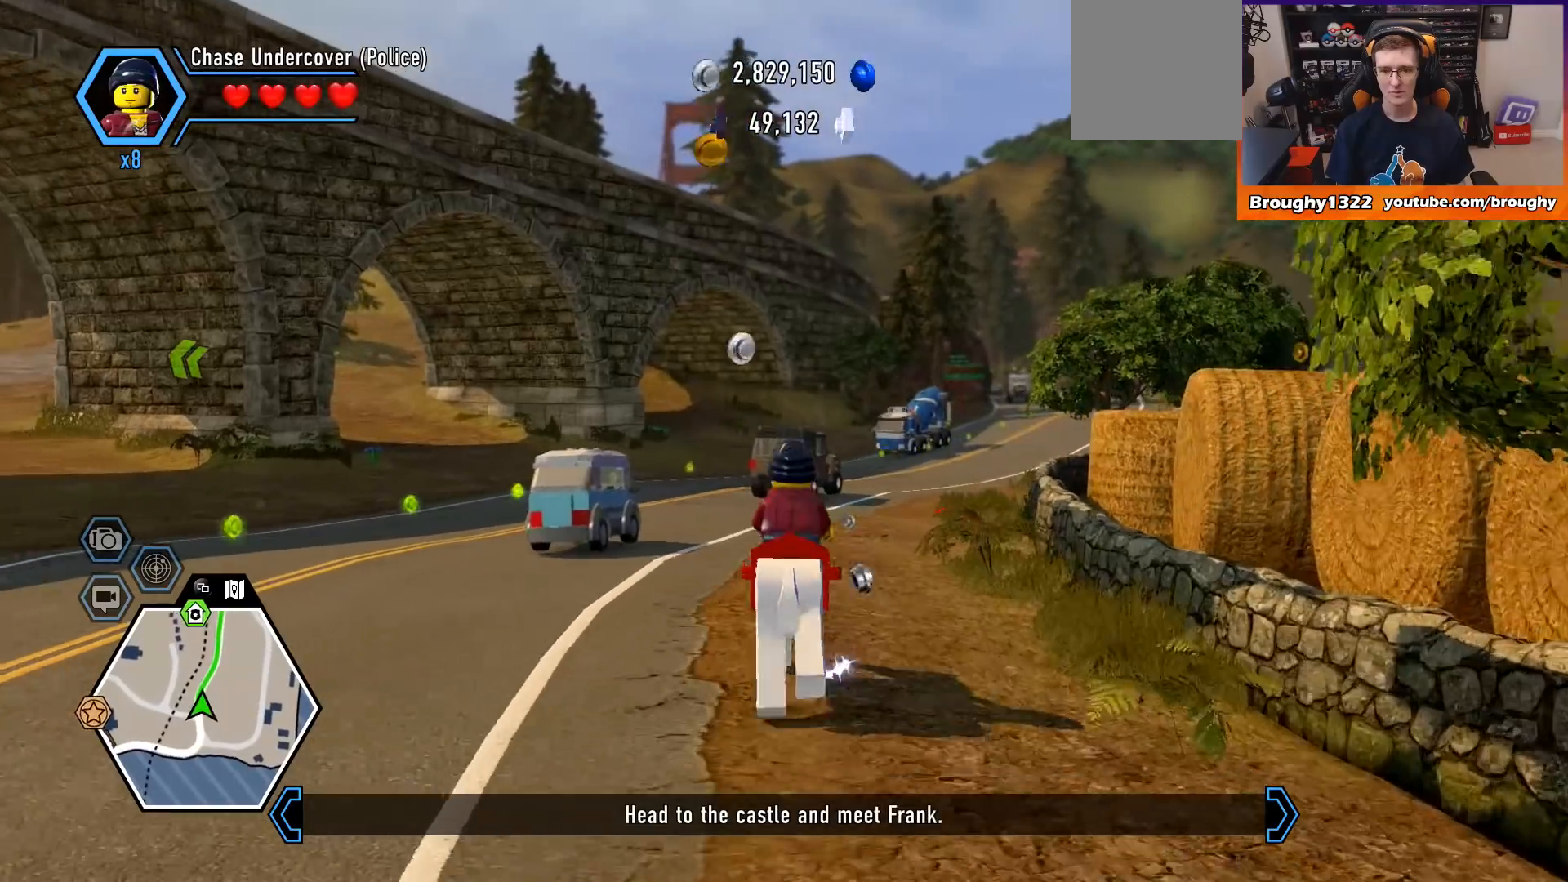
Gameplay with a controller (Xbox layout); each line is a JSON object with the inputs held at the frame after it. "events" lists button and stick changes between this image and that frame as [ms after this image, input, new state], when the widget could be followed in between.
{"buttons": [], "left_stick": "up", "right_stick": "center", "events": []}
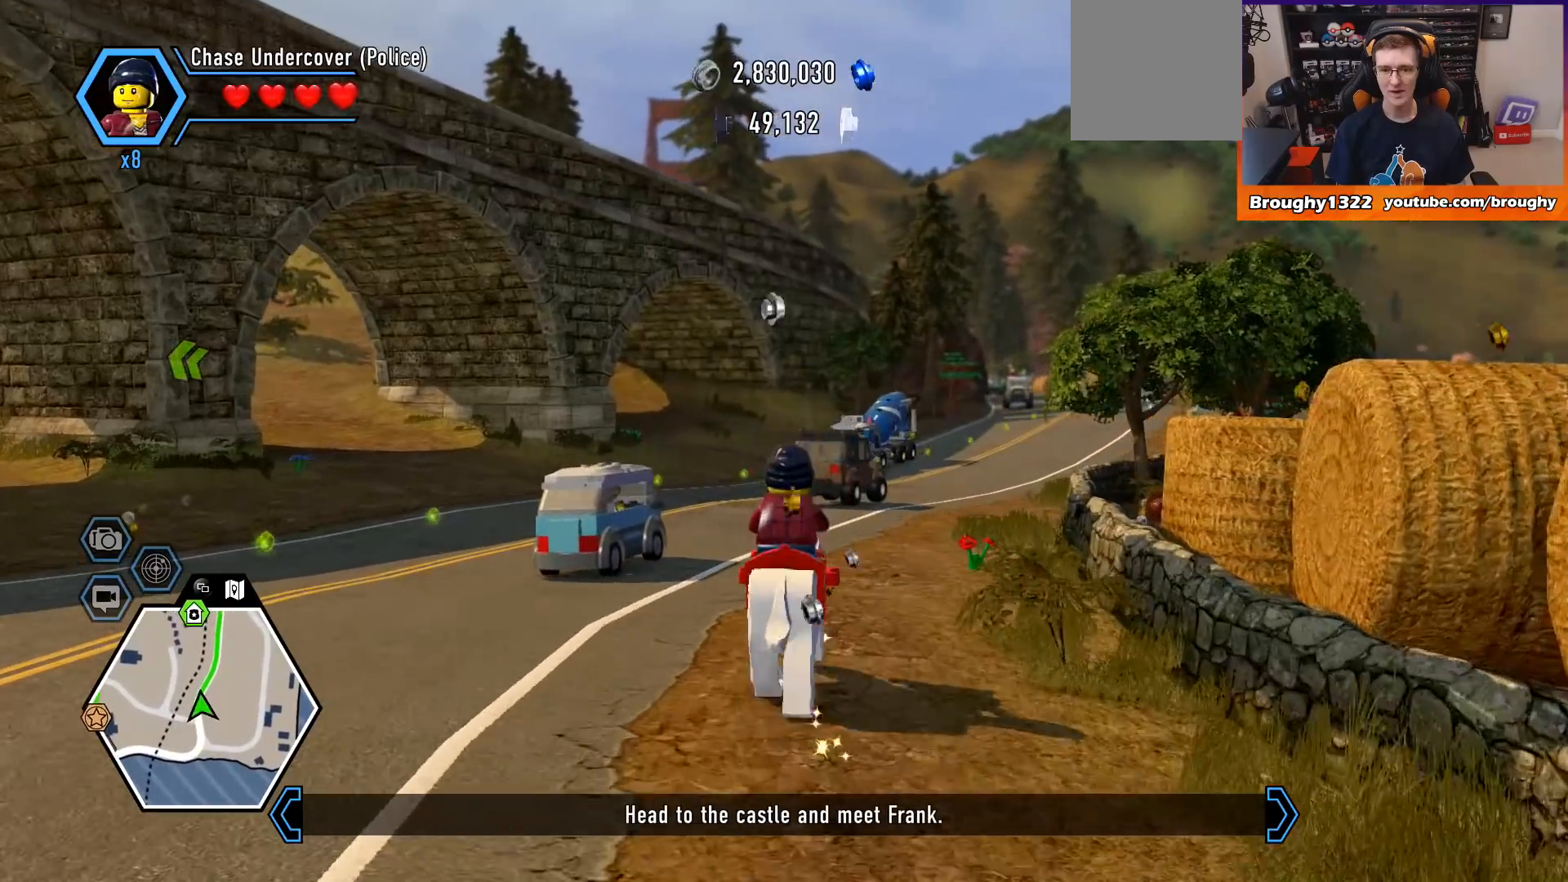
{"buttons": [], "left_stick": "up", "right_stick": "center", "events": []}
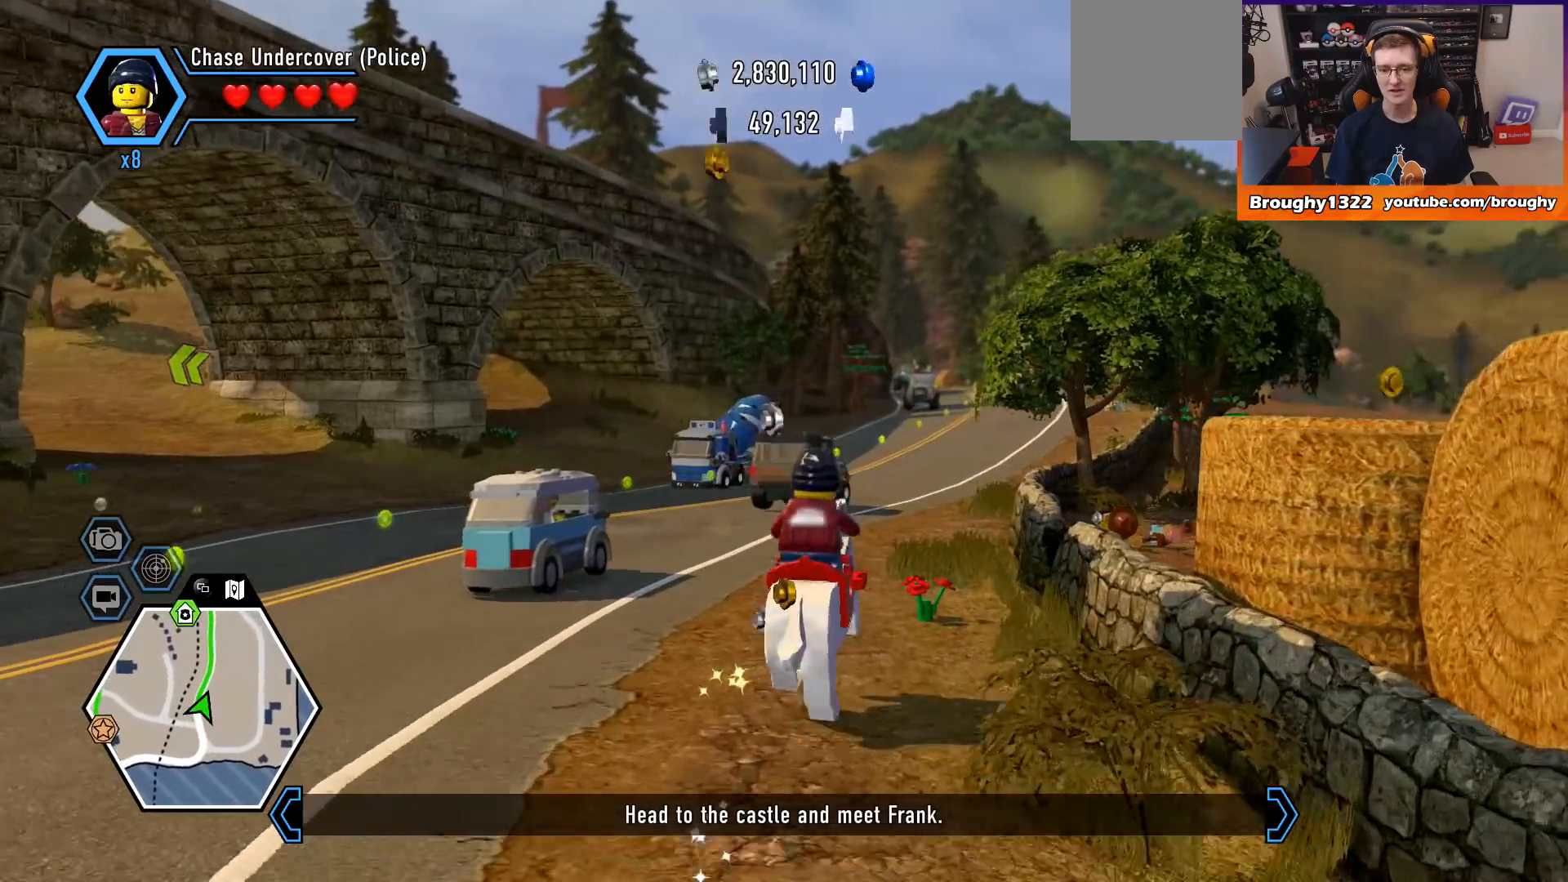
{"buttons": [], "left_stick": "up", "right_stick": "center", "events": []}
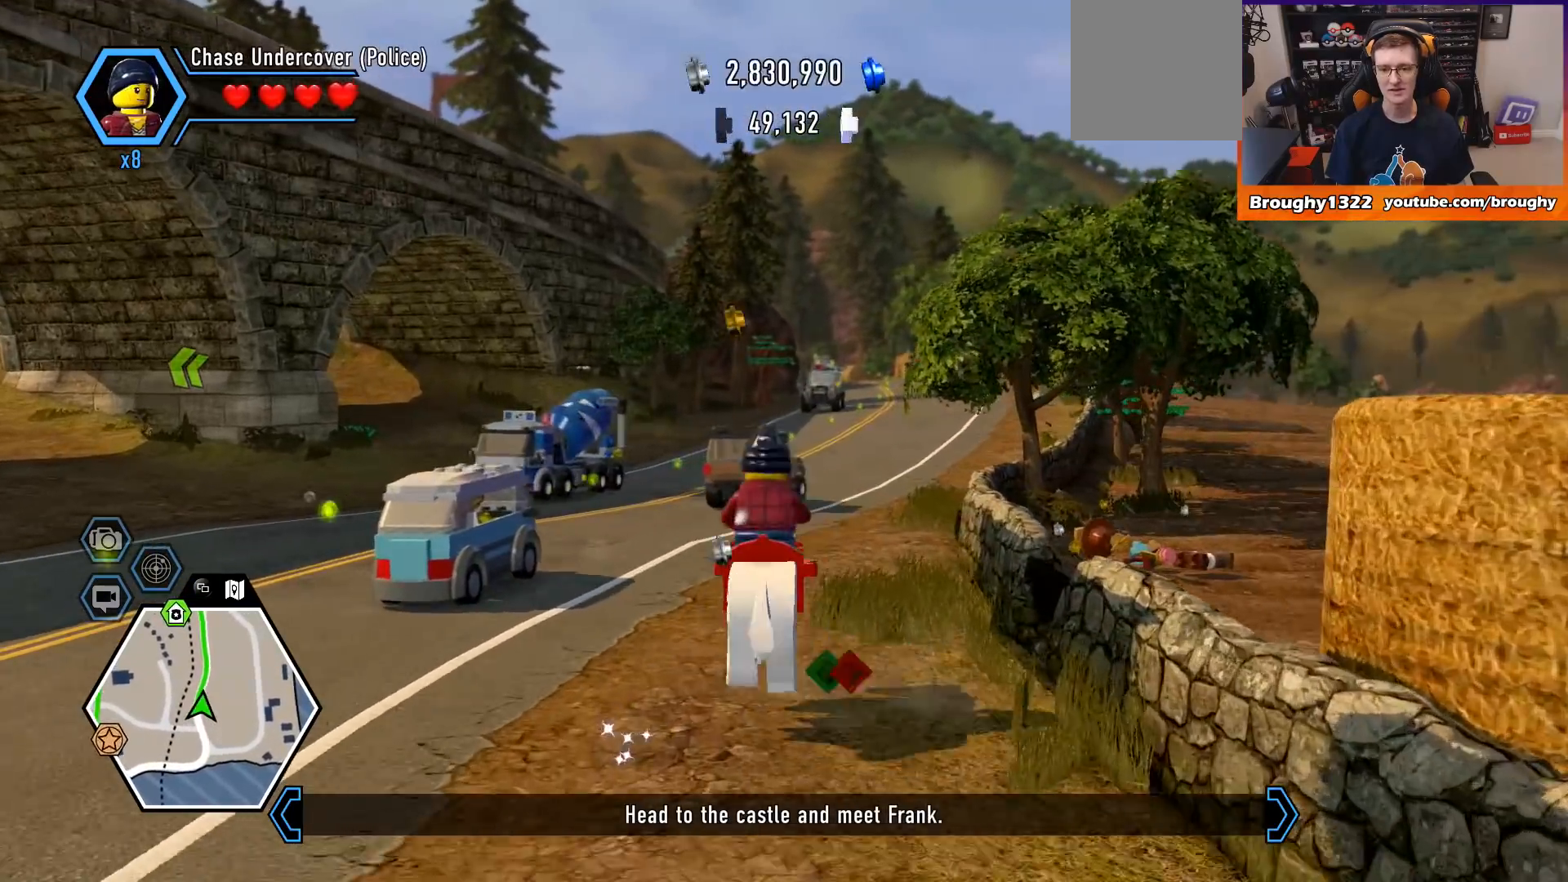
{"buttons": [], "left_stick": "up", "right_stick": "center", "events": []}
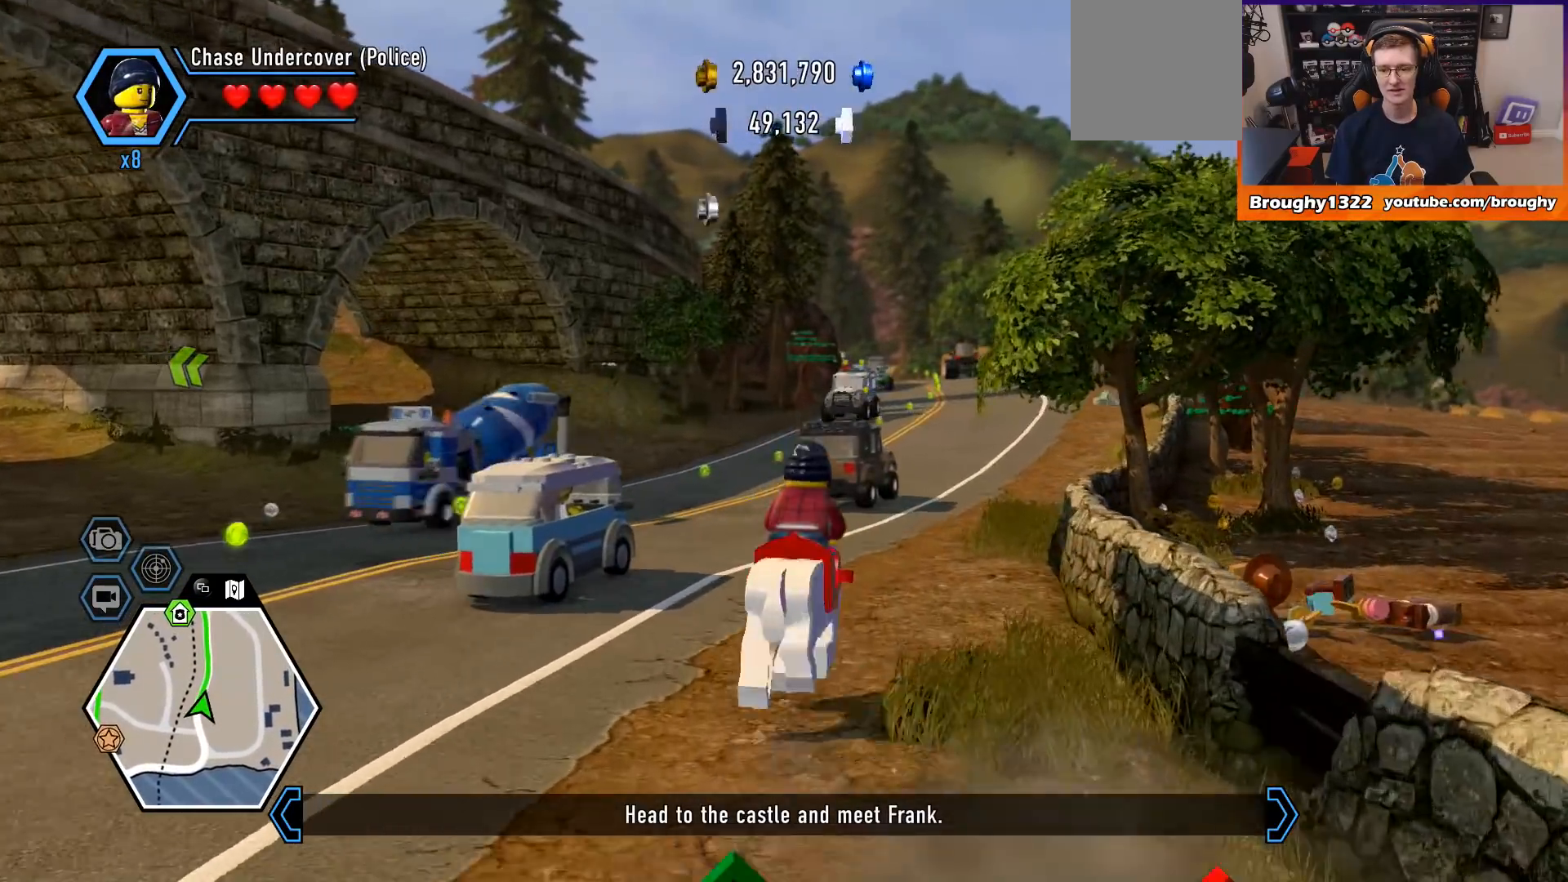
{"buttons": [], "left_stick": "center", "right_stick": "center", "events": [[467, "left_stick", "center"]]}
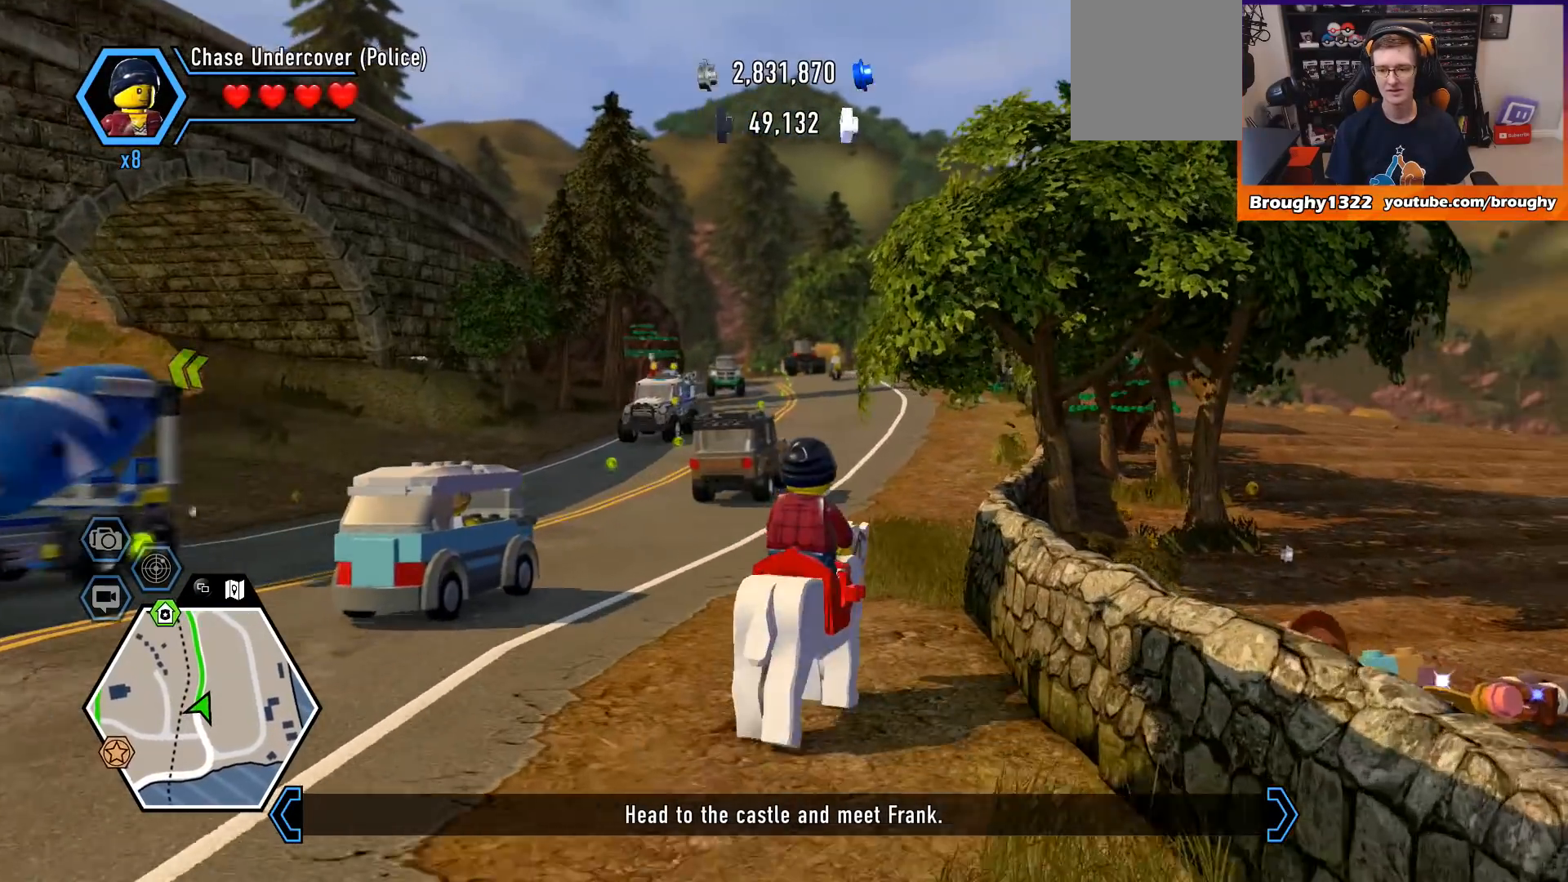
{"buttons": ["Y"], "left_stick": "center", "right_stick": "center", "events": [[500, "Y", "down"]]}
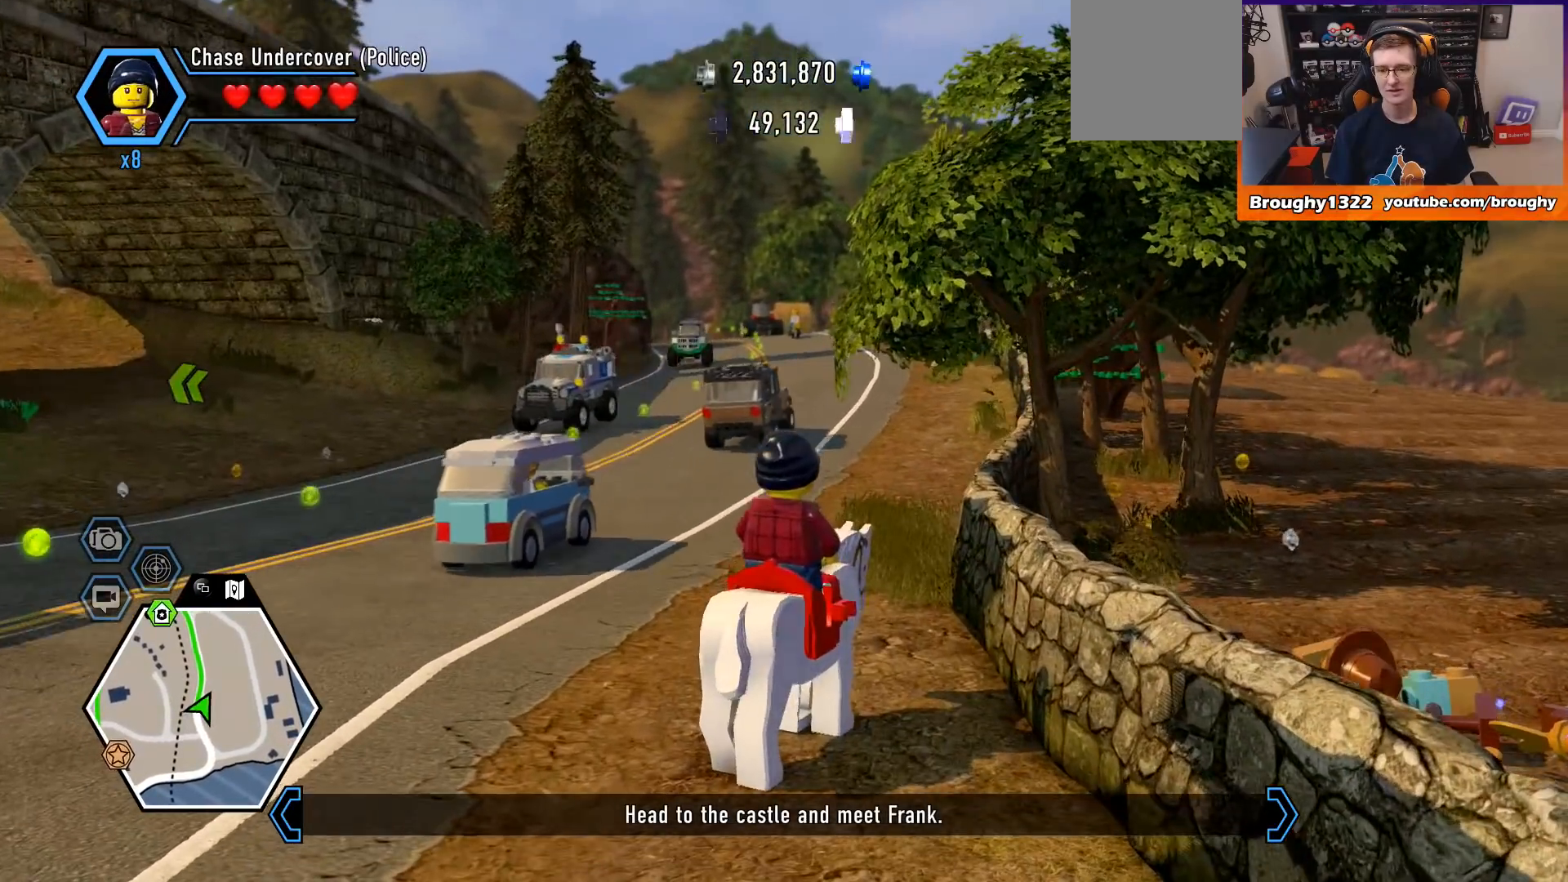
{"buttons": [], "left_stick": "right", "right_stick": "center", "events": [[100, "Y", "up"], [167, "left_stick", "right"]]}
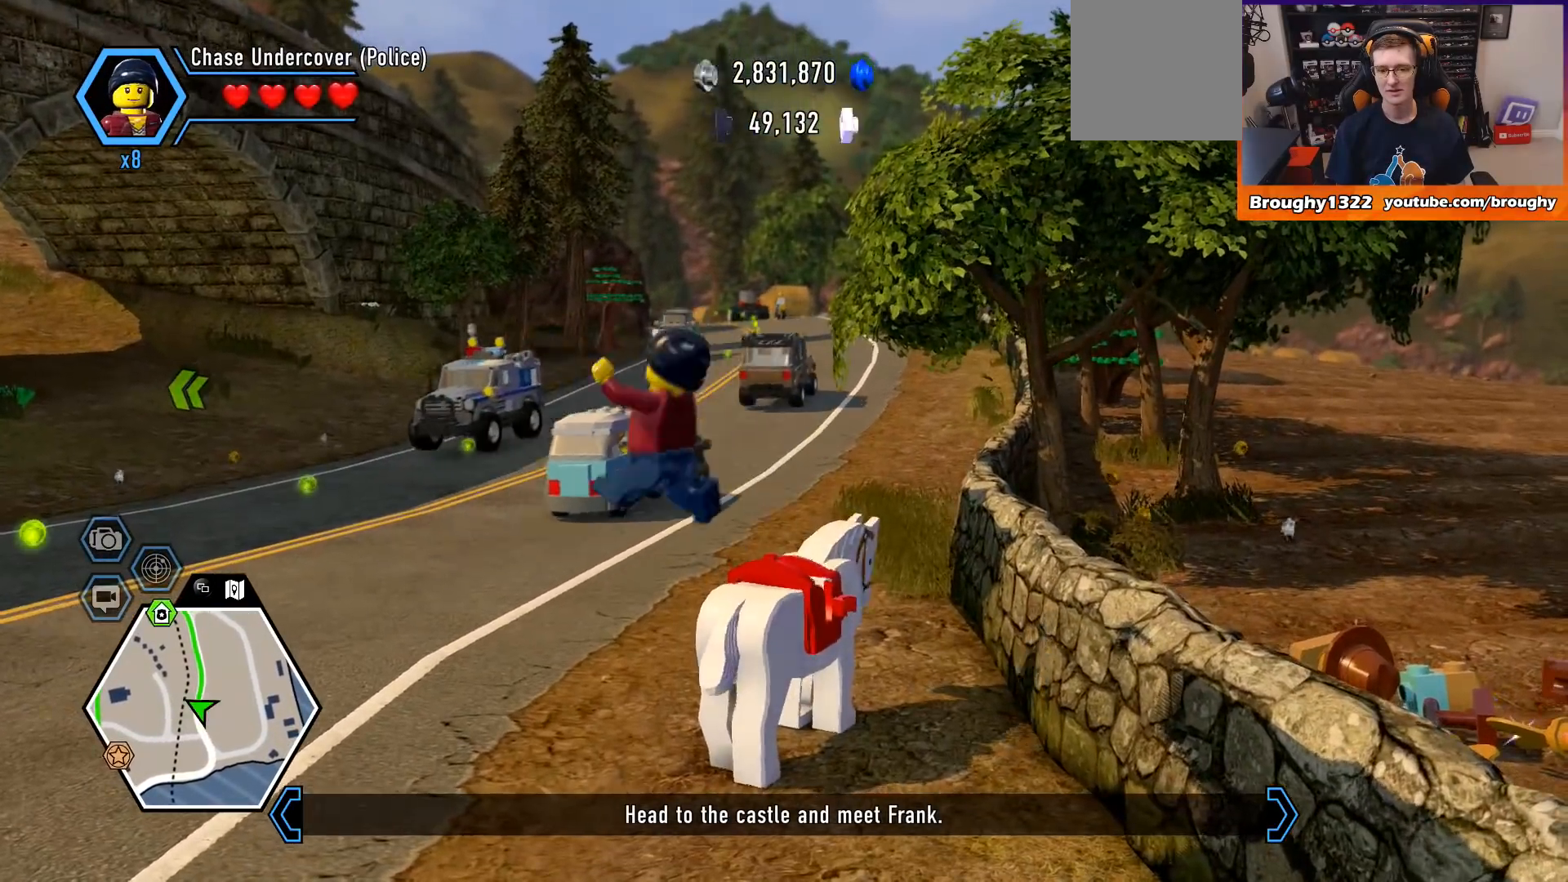
{"buttons": [], "left_stick": "up", "right_stick": "center", "events": [[100, "left_stick", "up-right"], [233, "left_stick", "up"]]}
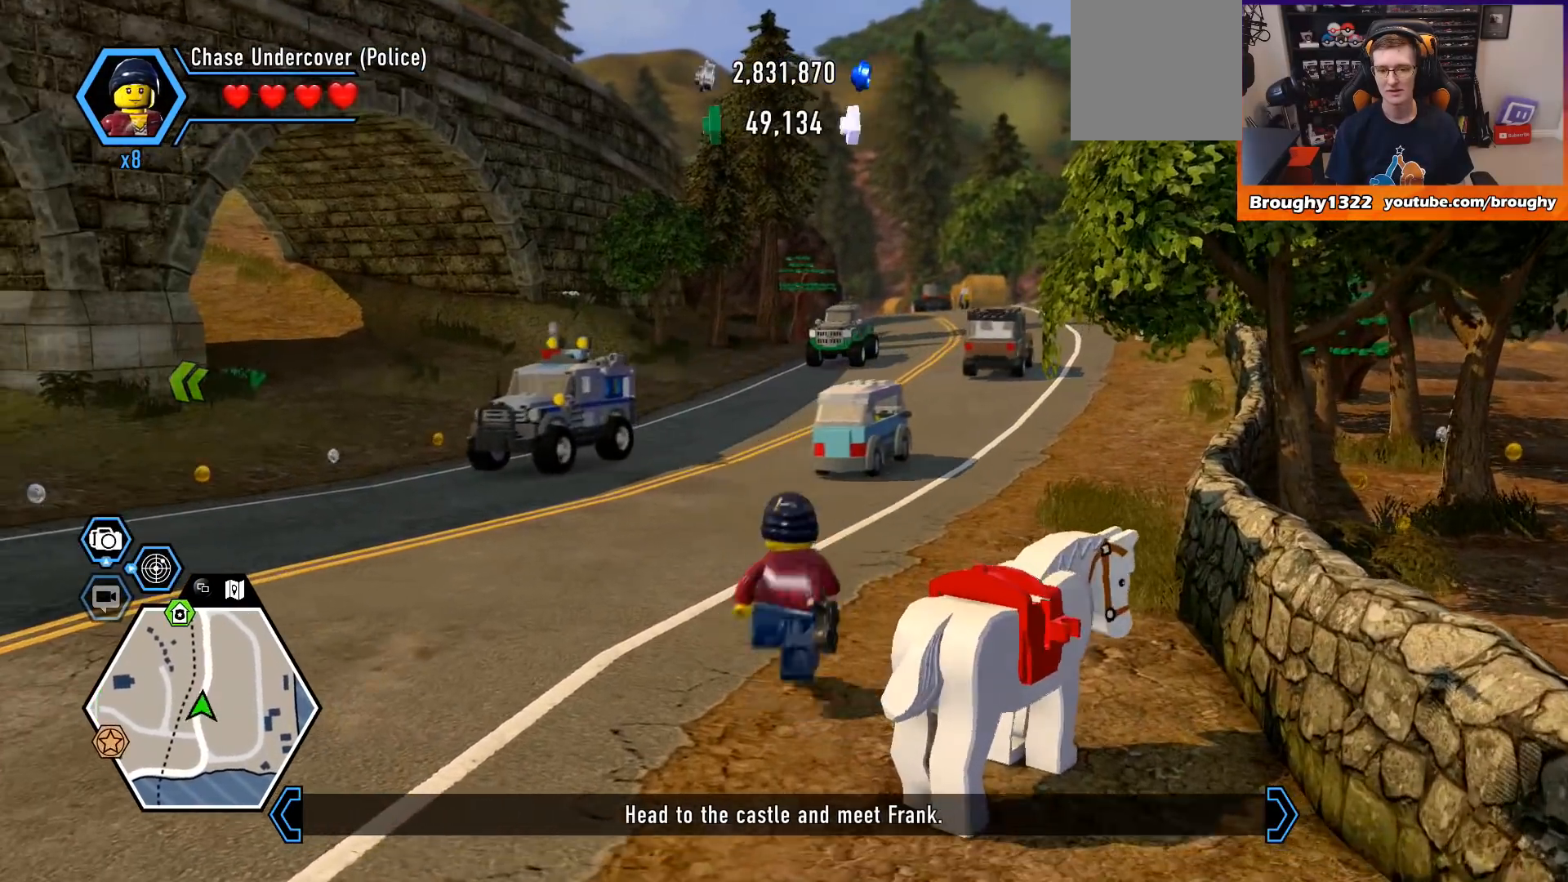
{"buttons": [], "left_stick": "right", "right_stick": "center", "events": [[33, "left_stick", "up-right"], [300, "left_stick", "right"]]}
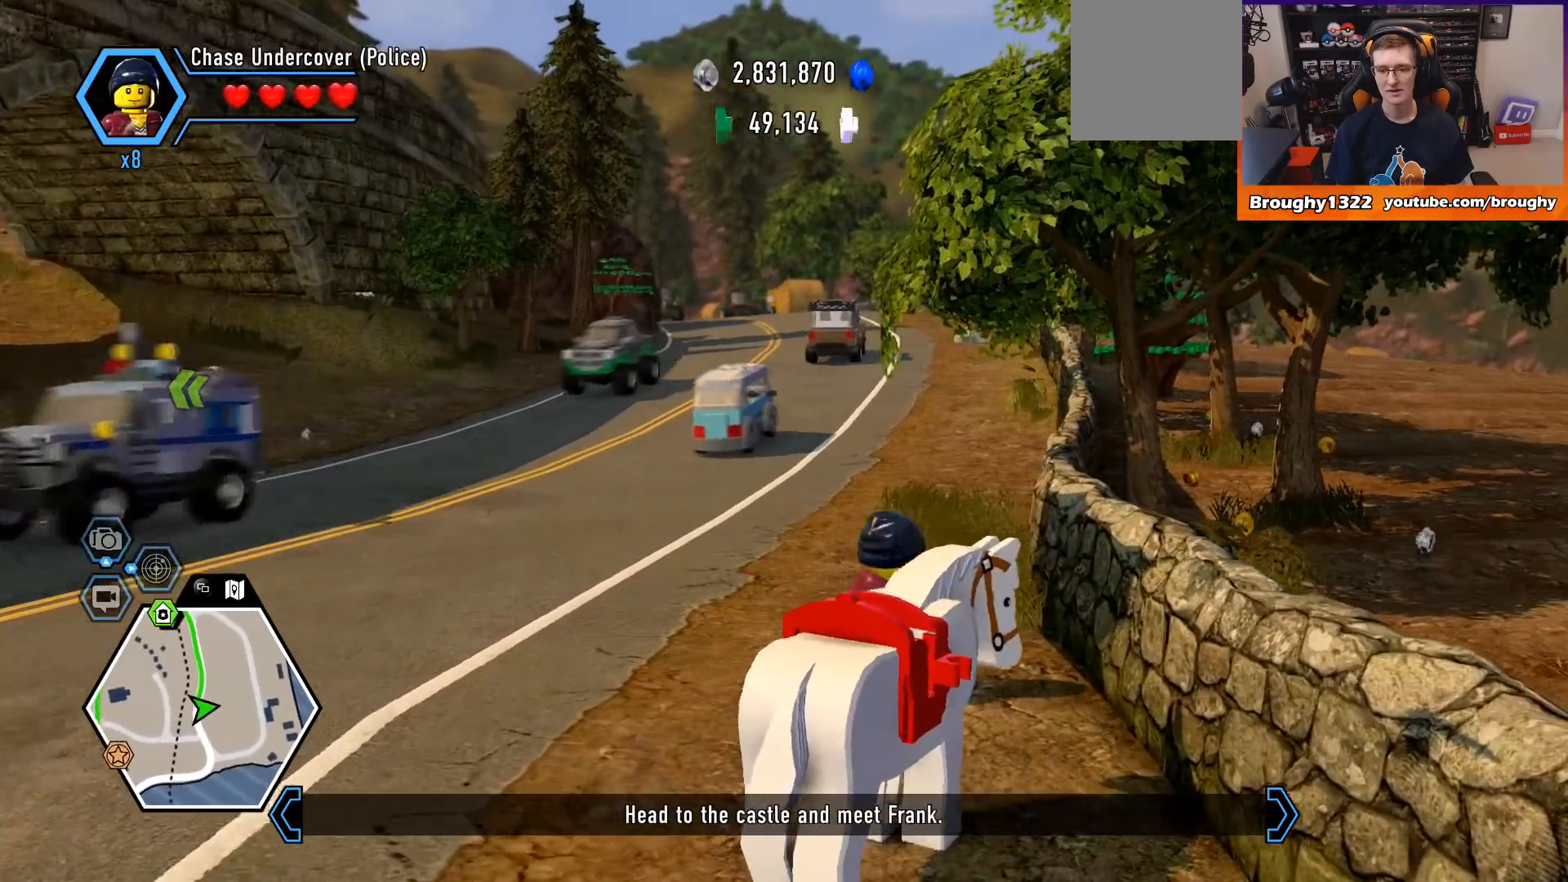
{"buttons": [], "left_stick": "right", "right_stick": "center", "events": [[33, "A", "down"], [467, "A", "up"]]}
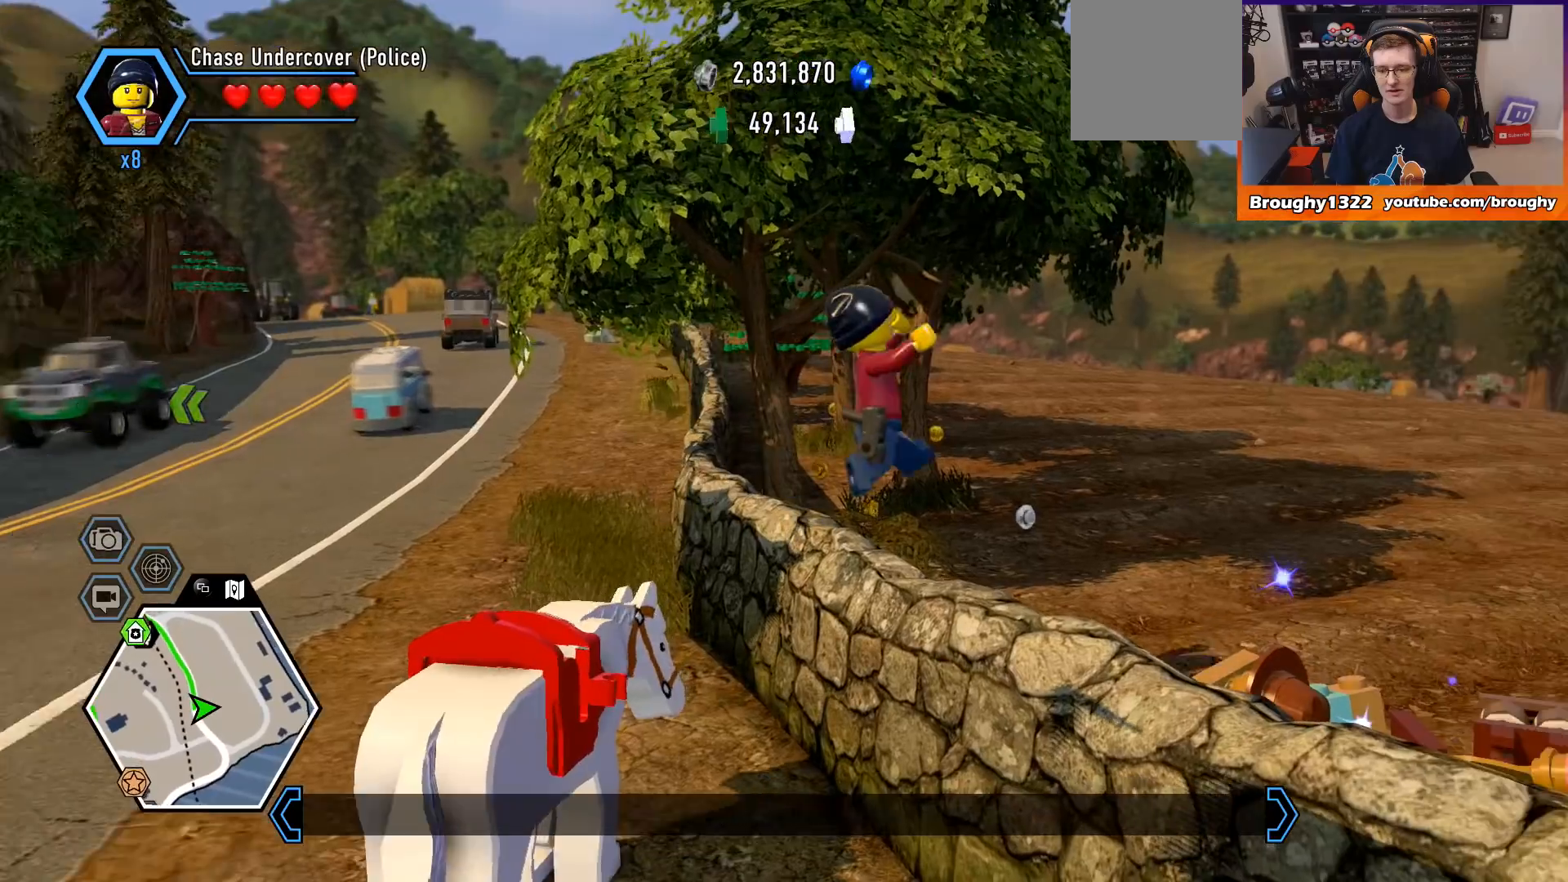
{"buttons": [], "left_stick": "down", "right_stick": "center", "events": [[233, "left_stick", "down-right"], [400, "left_stick", "down"]]}
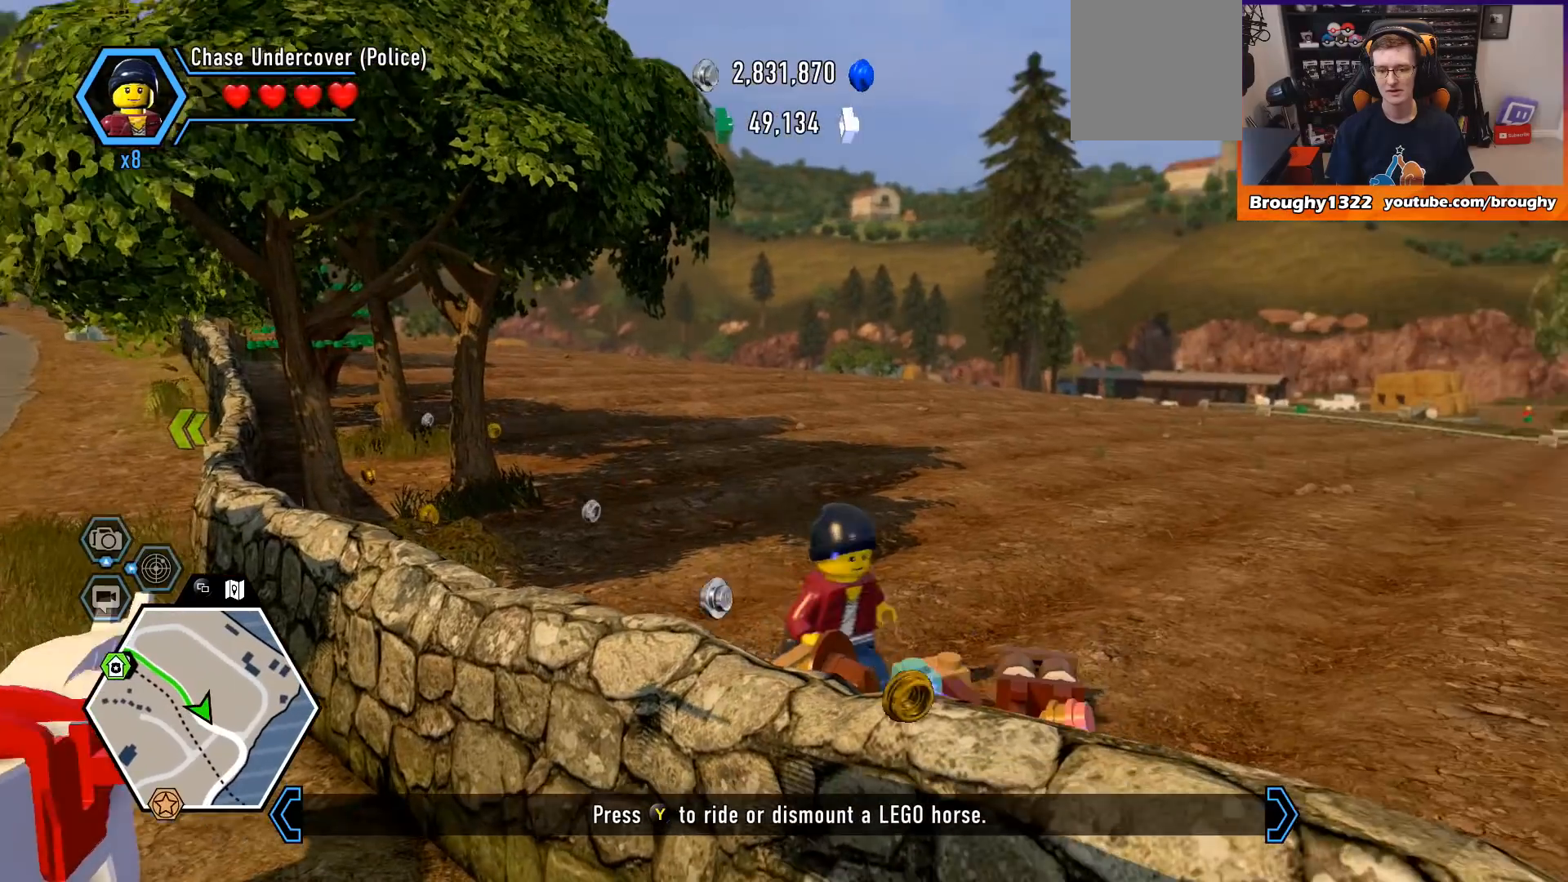
{"buttons": ["B"], "left_stick": "center", "right_stick": "center", "events": [[33, "B", "down"], [33, "left_stick", "center"]]}
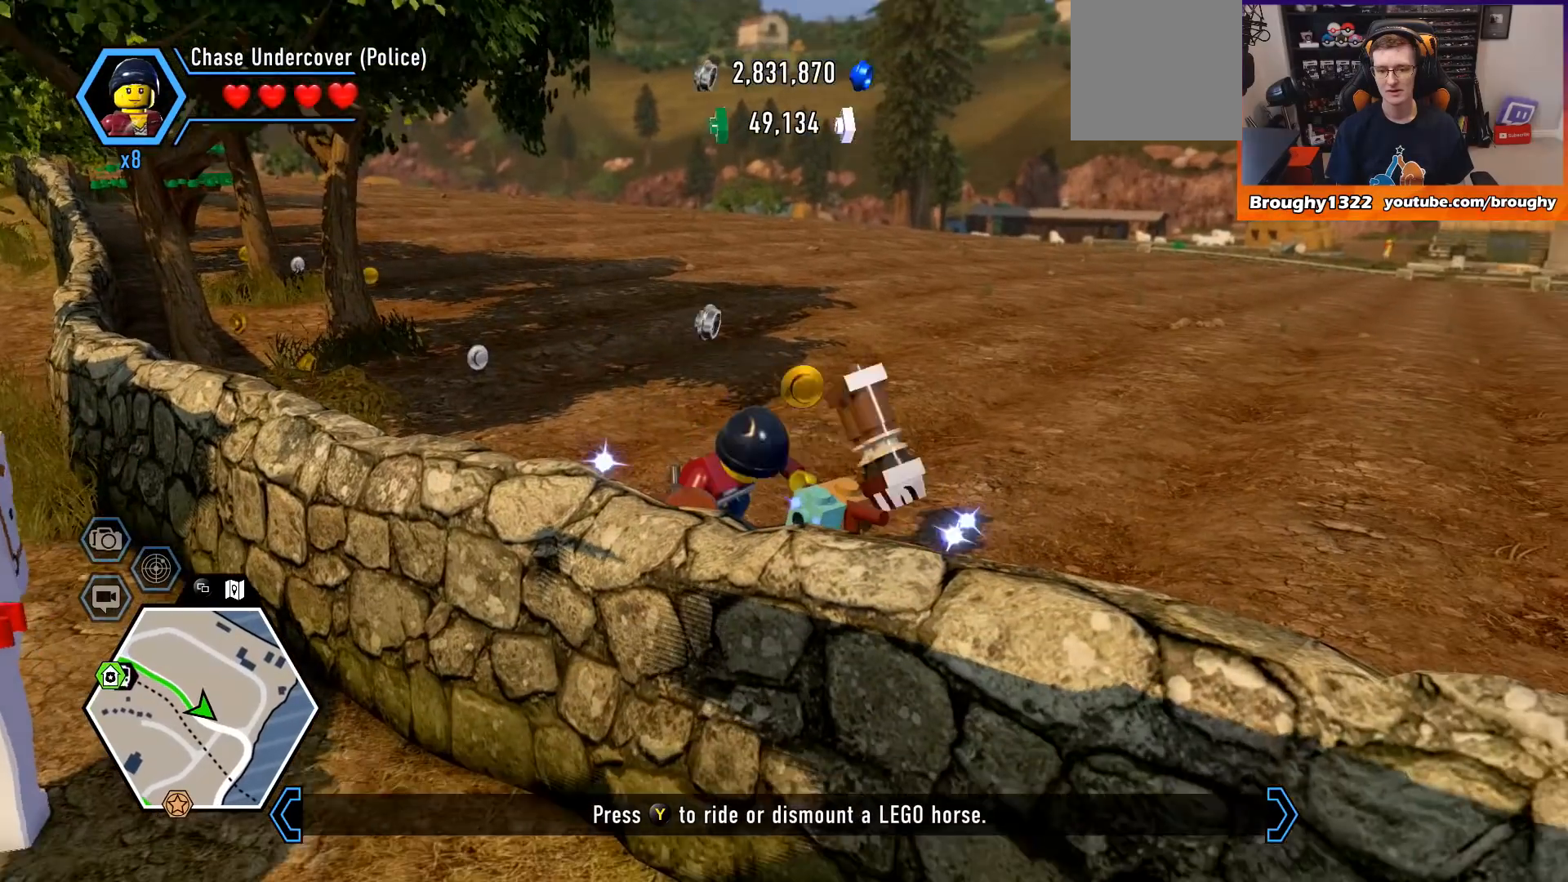
{"buttons": ["B"], "left_stick": "center", "right_stick": "center", "events": []}
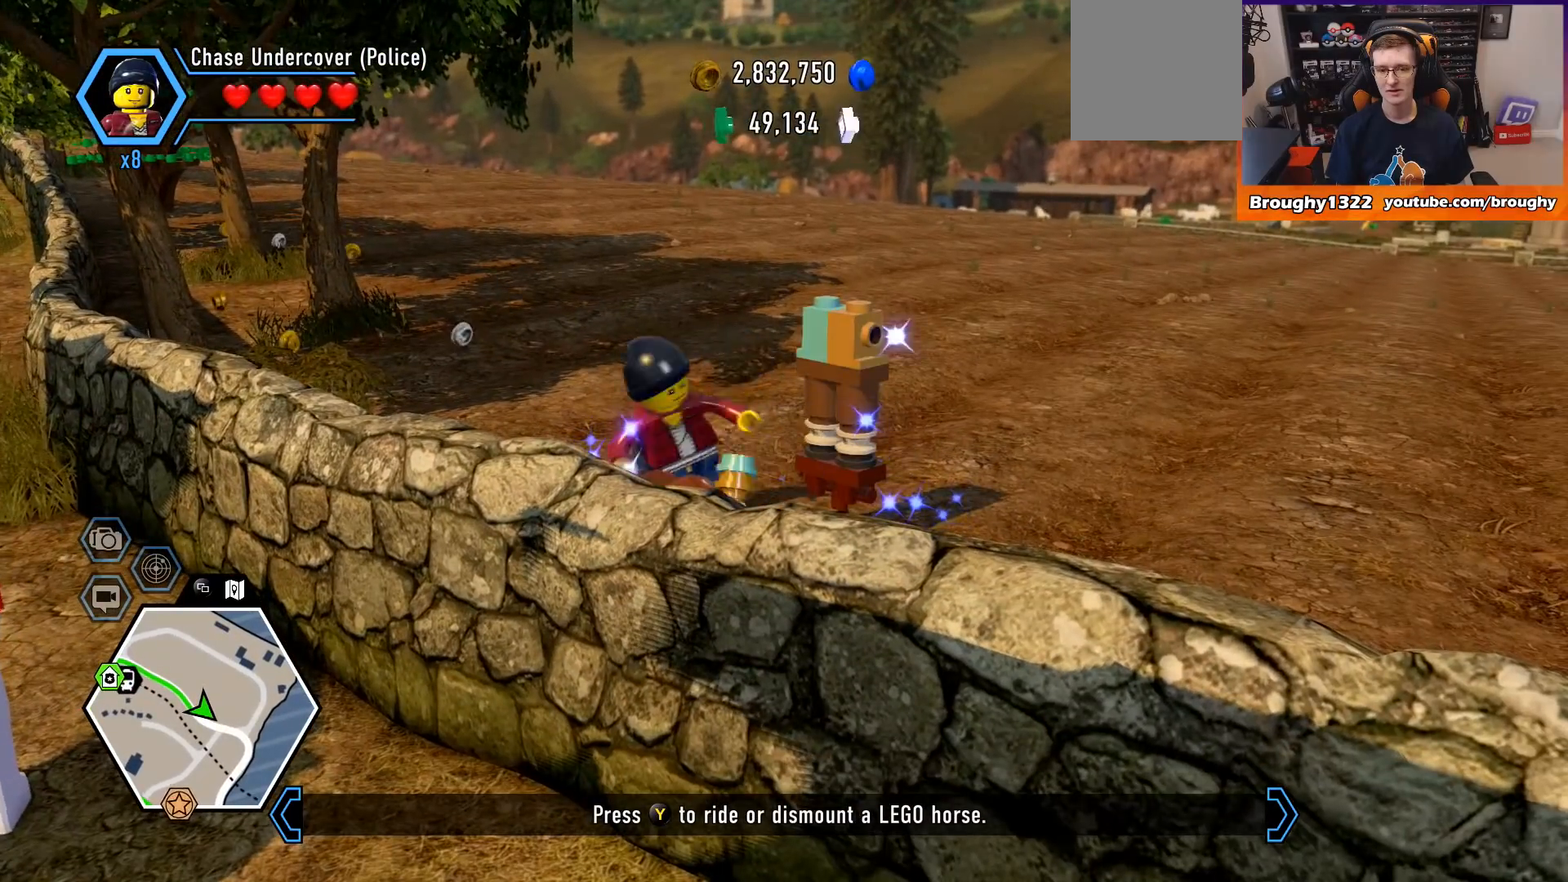
{"buttons": ["B"], "left_stick": "center", "right_stick": "center", "events": []}
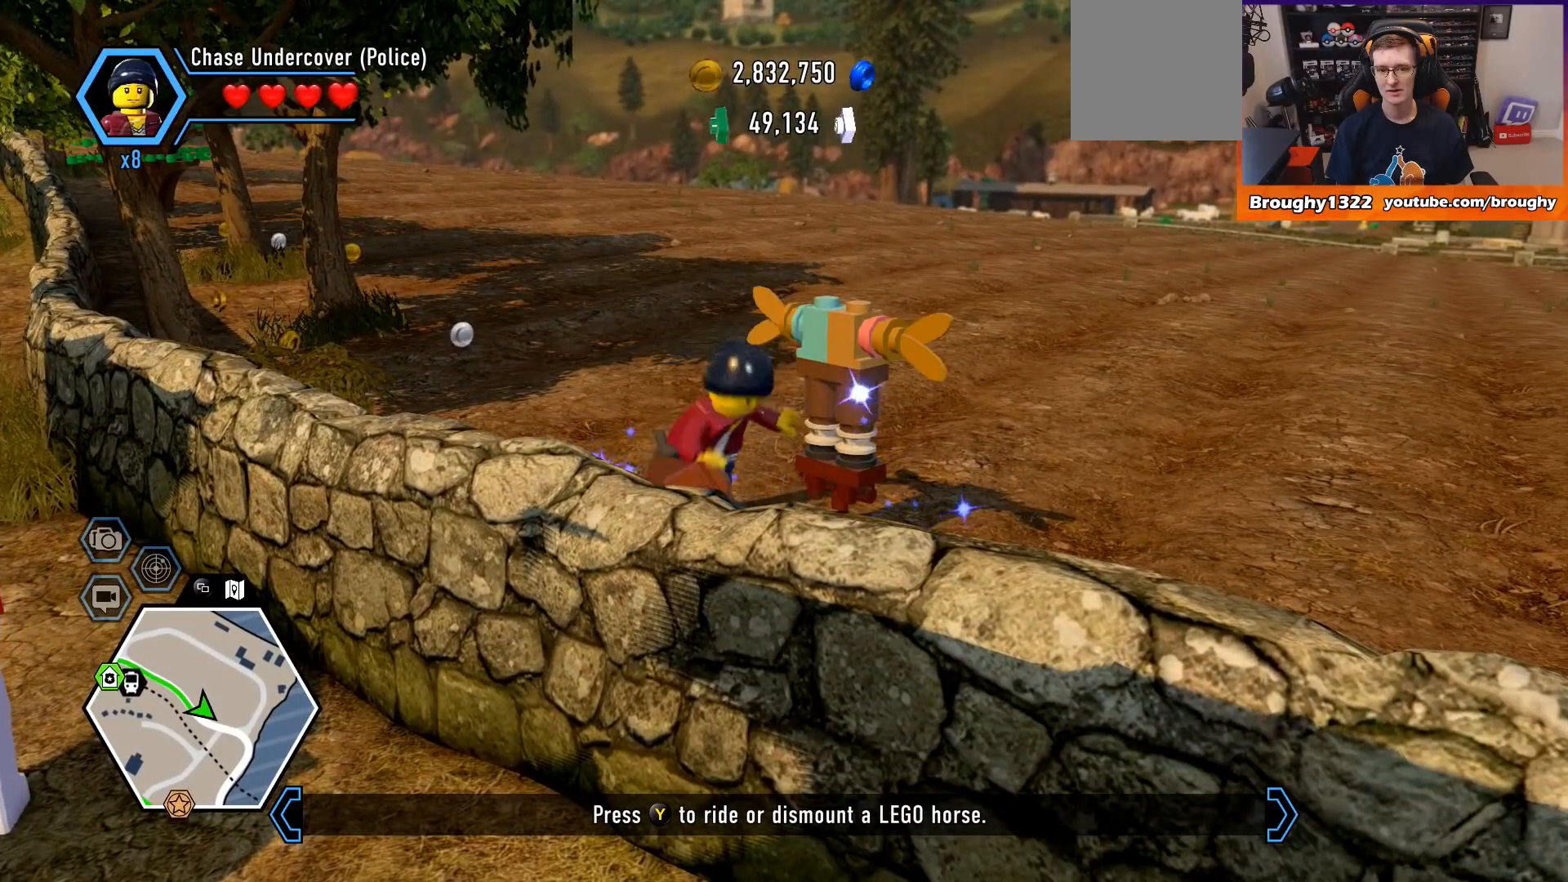
{"buttons": ["B"], "left_stick": "center", "right_stick": "center", "events": []}
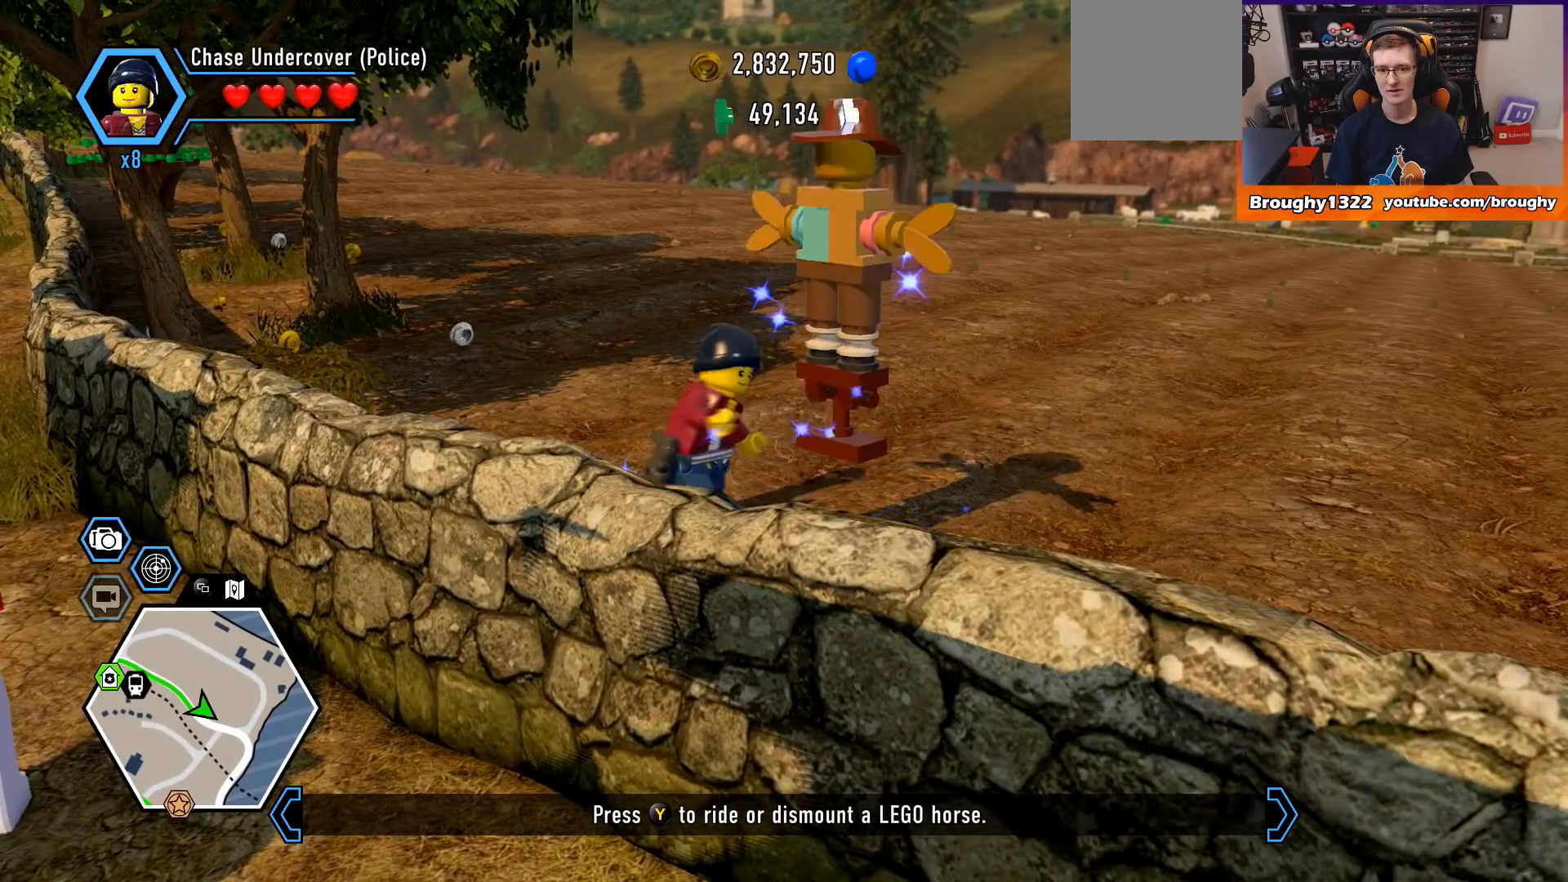
{"buttons": ["B"], "left_stick": "center", "right_stick": "center", "events": []}
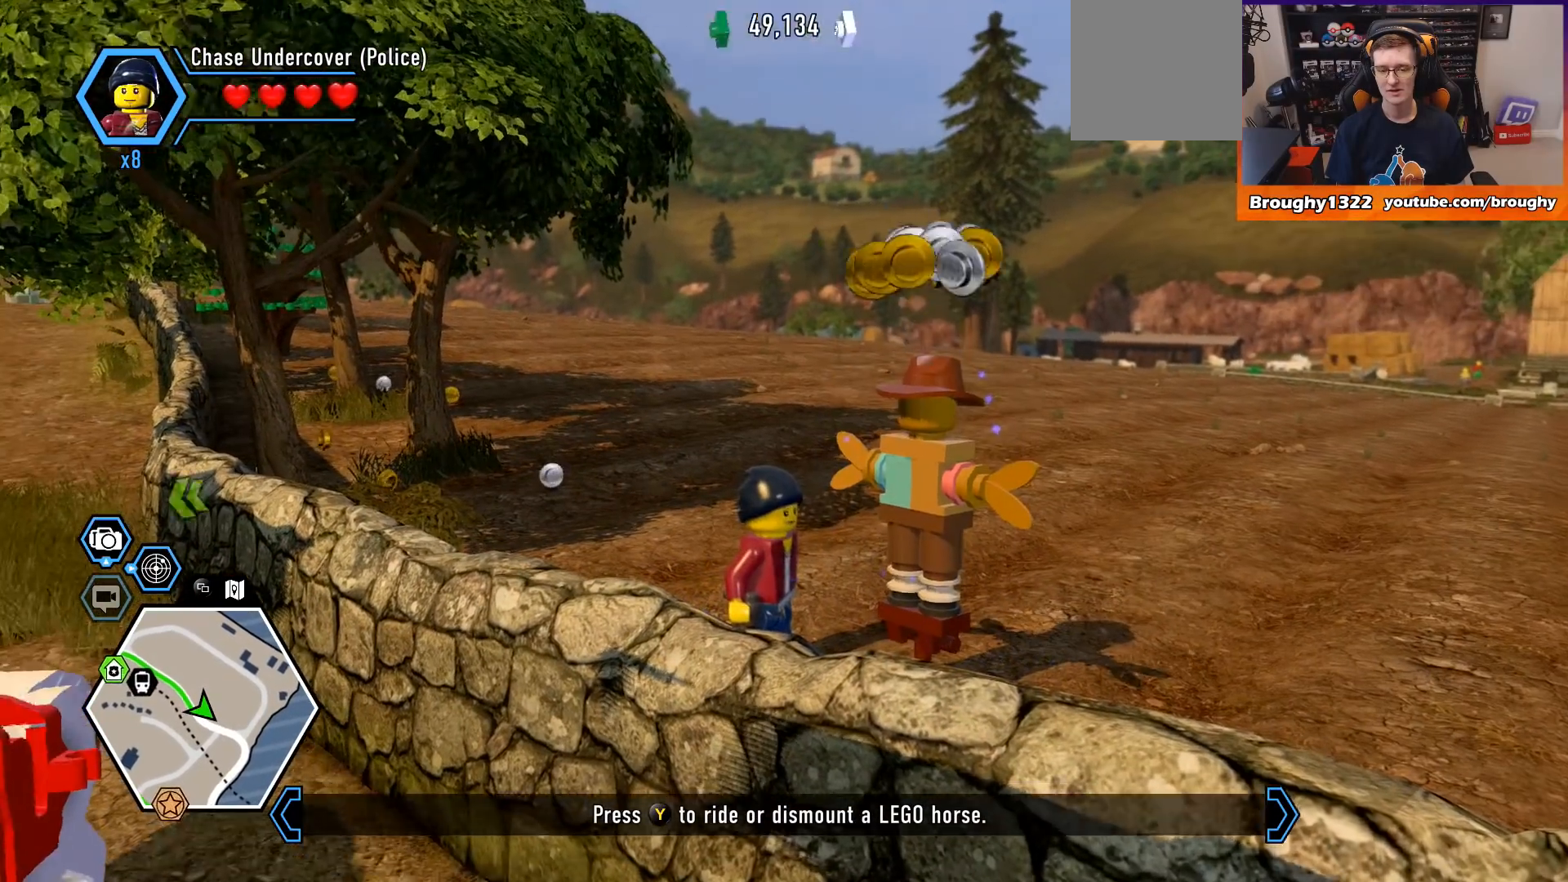
{"buttons": [], "left_stick": "center", "right_stick": "center", "events": [[367, "B", "up"]]}
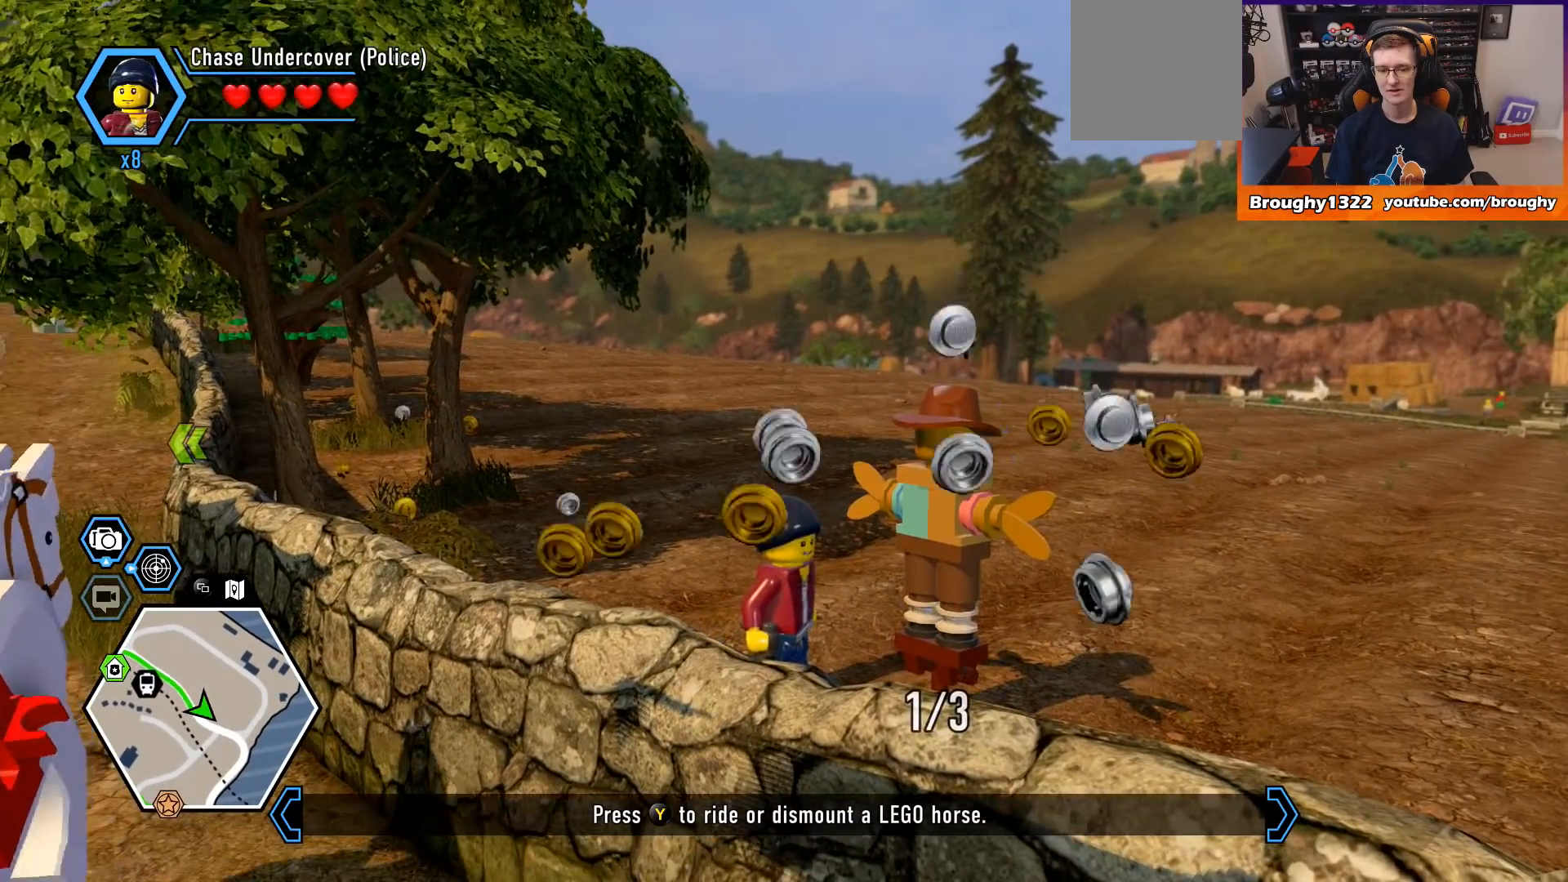
{"buttons": [], "left_stick": "down-right", "right_stick": "center", "events": [[100, "left_stick", "down-left"], [167, "left_stick", "down"], [500, "left_stick", "down-right"]]}
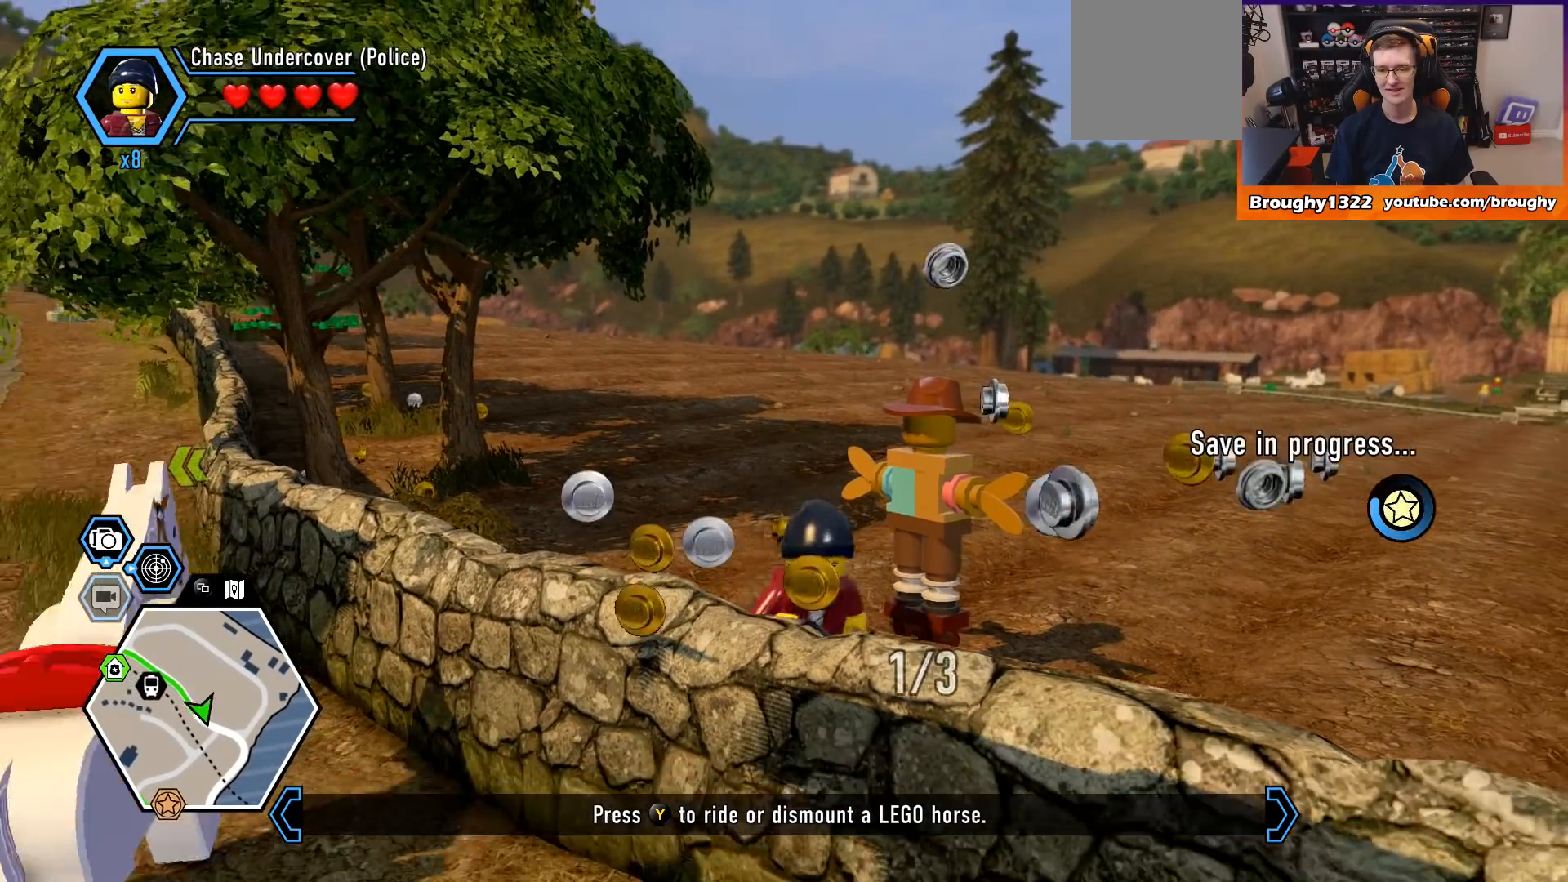
{"buttons": [], "left_stick": "up-right", "right_stick": "center", "events": [[167, "left_stick", "right"], [433, "left_stick", "up-right"]]}
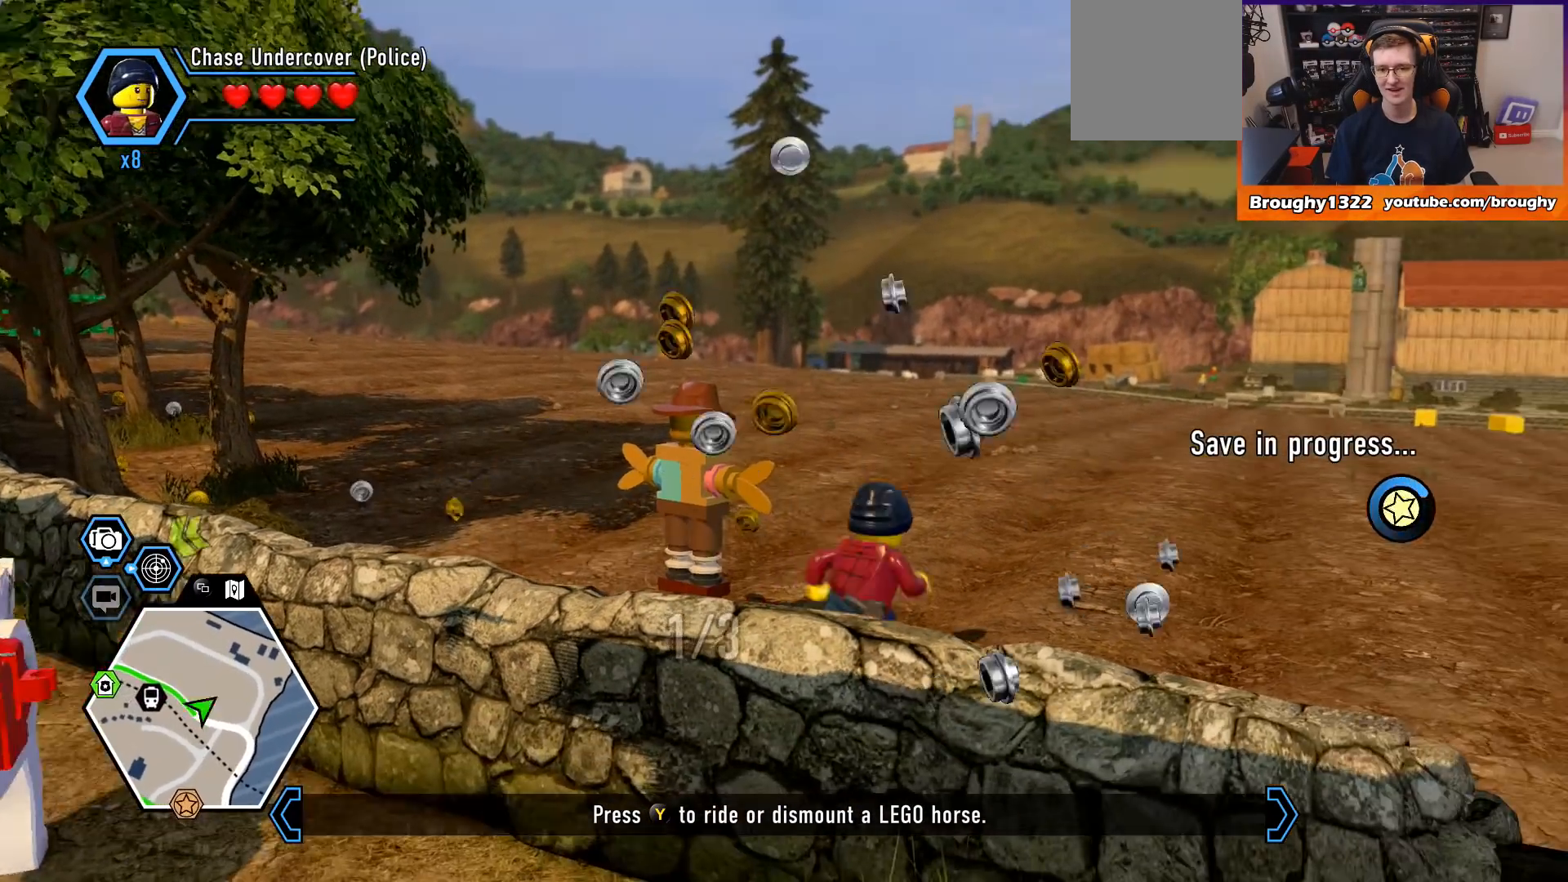
{"buttons": [], "left_stick": "left", "right_stick": "center", "events": [[100, "left_stick", "up-left"], [367, "left_stick", "left"]]}
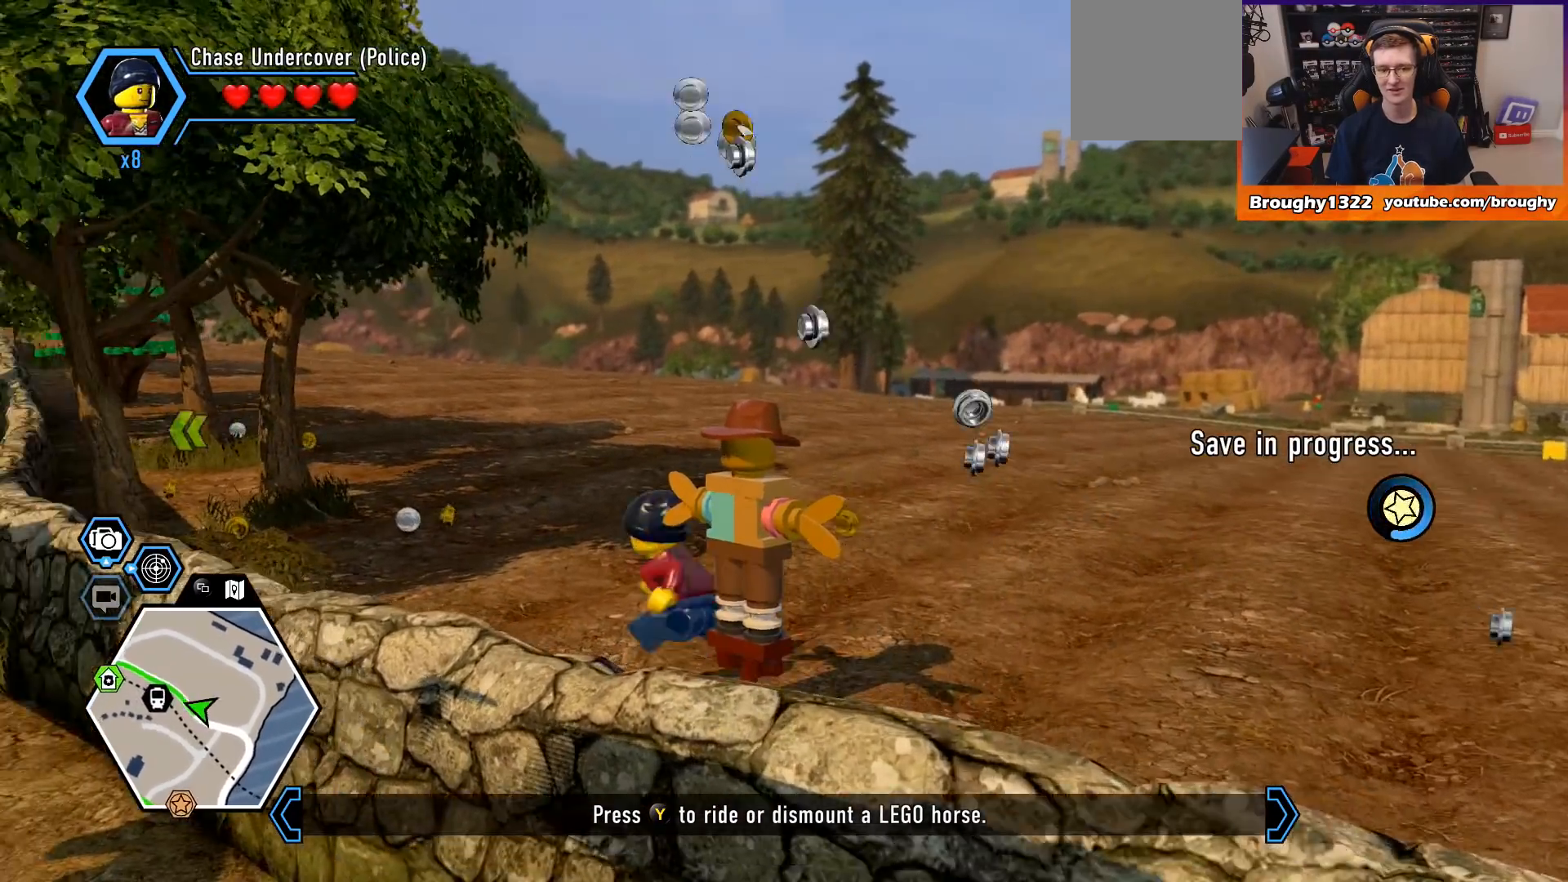
{"buttons": ["A"], "left_stick": "left", "right_stick": "center", "events": [[333, "A", "down"]]}
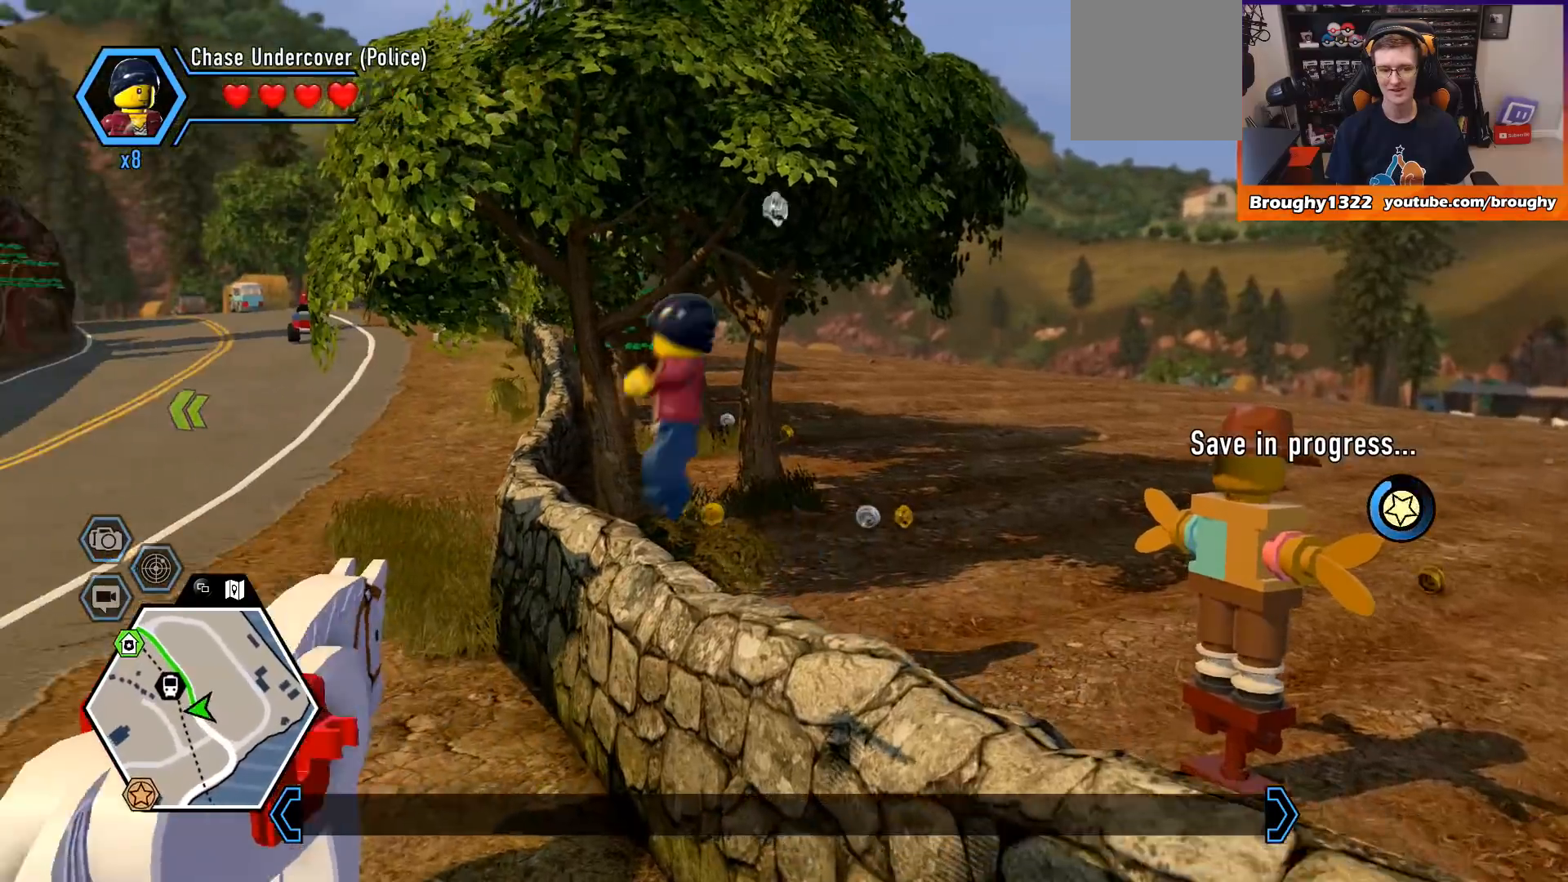
{"buttons": [], "left_stick": "down", "right_stick": "center", "events": [[33, "A", "up"], [33, "left_stick", "down-left"], [500, "left_stick", "down"]]}
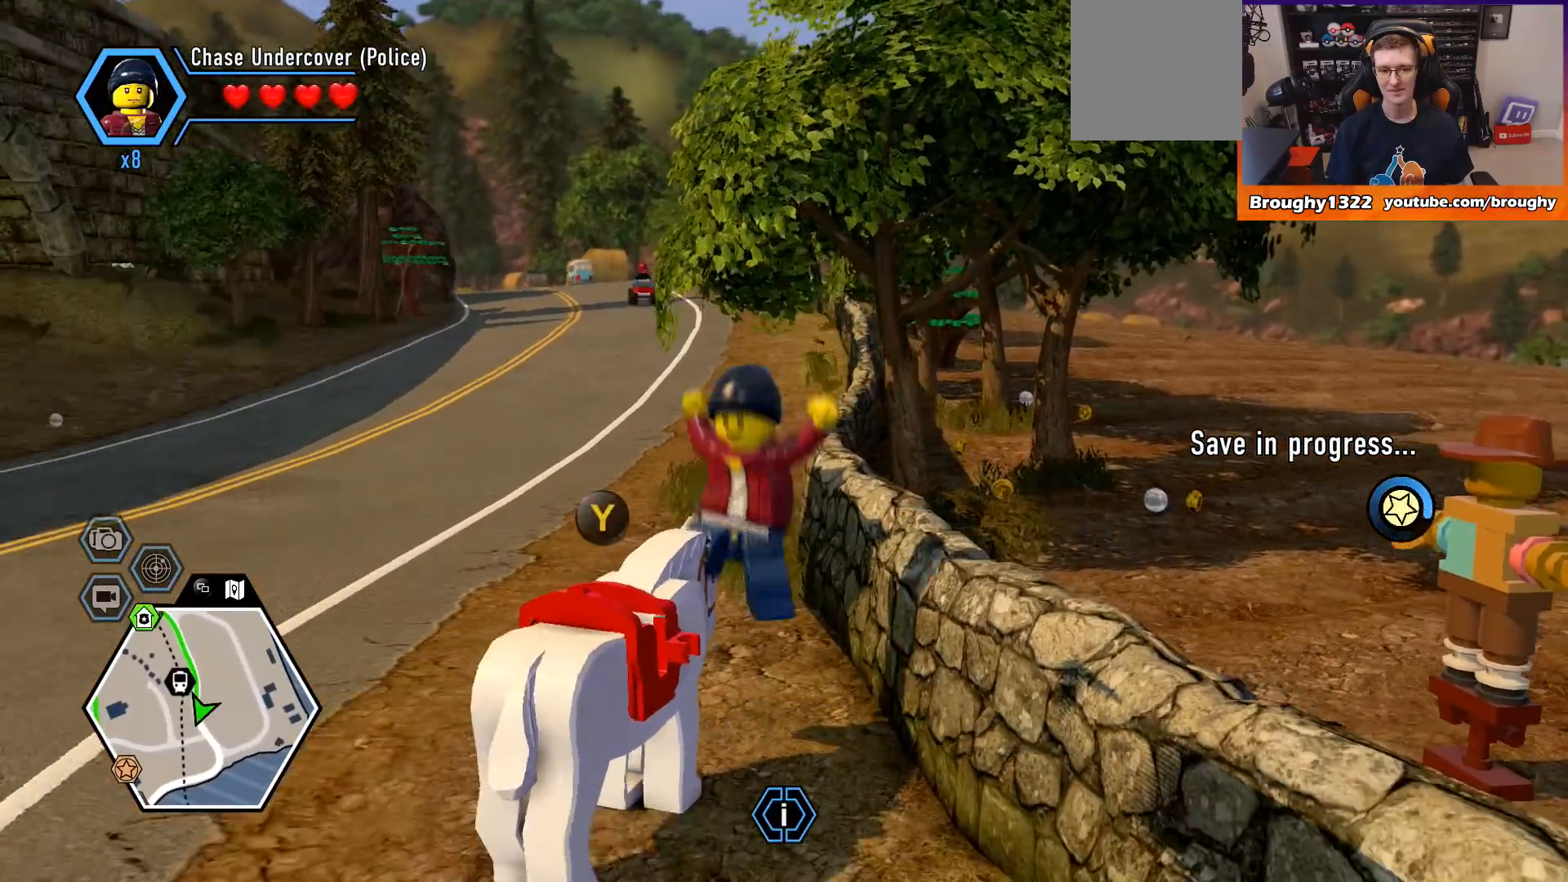
{"buttons": [], "left_stick": "center", "right_stick": "center", "events": [[133, "Y", "down"], [233, "left_stick", "center"], [267, "Y", "up"]]}
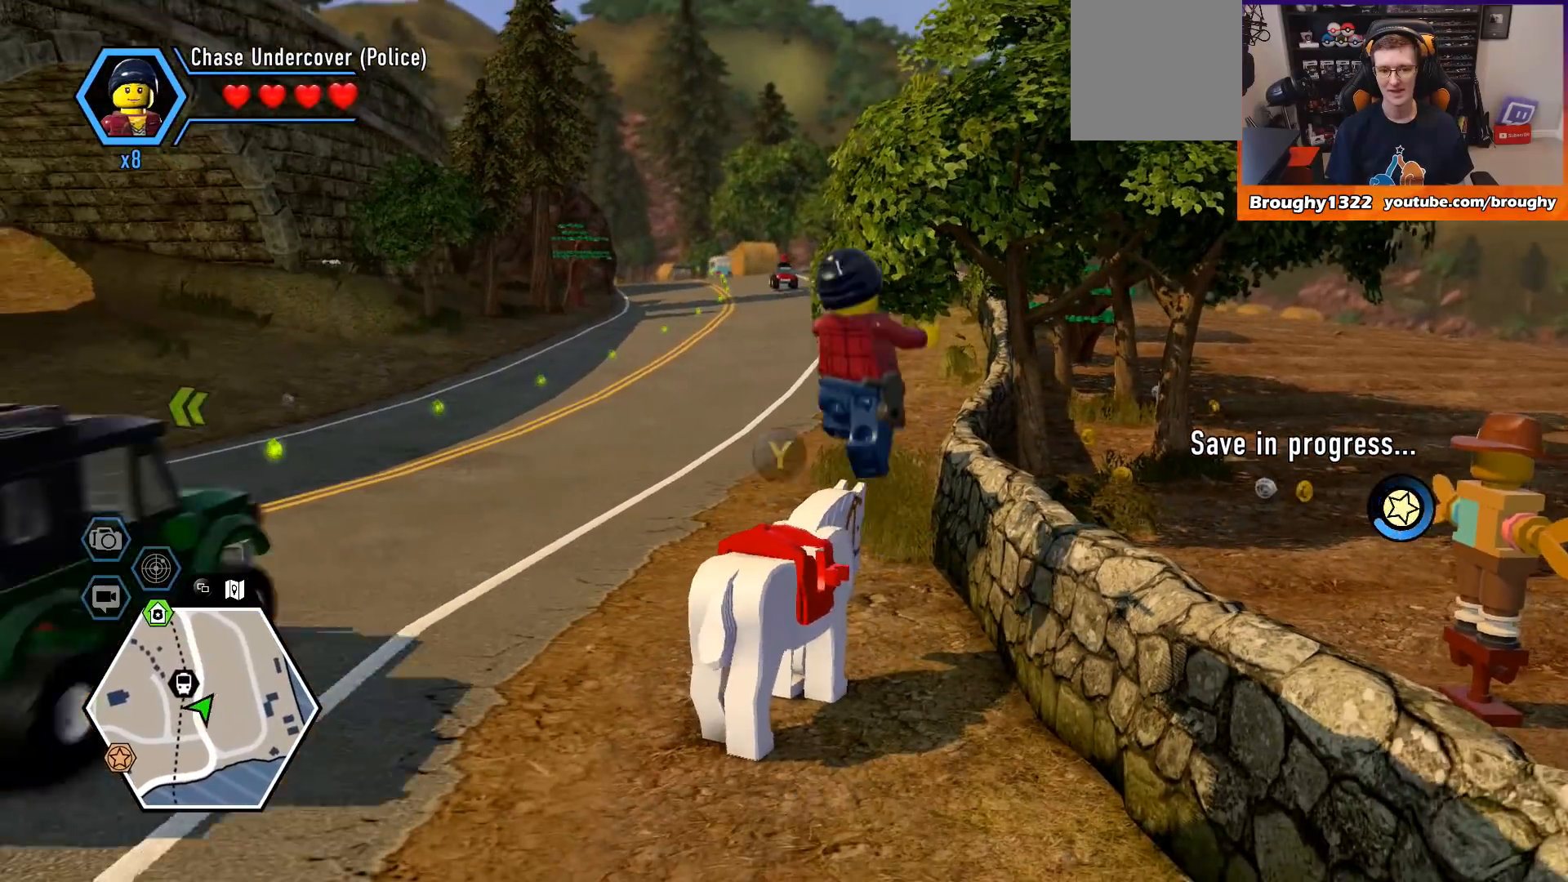
{"buttons": [], "left_stick": "up", "right_stick": "center", "events": [[367, "left_stick", "up"]]}
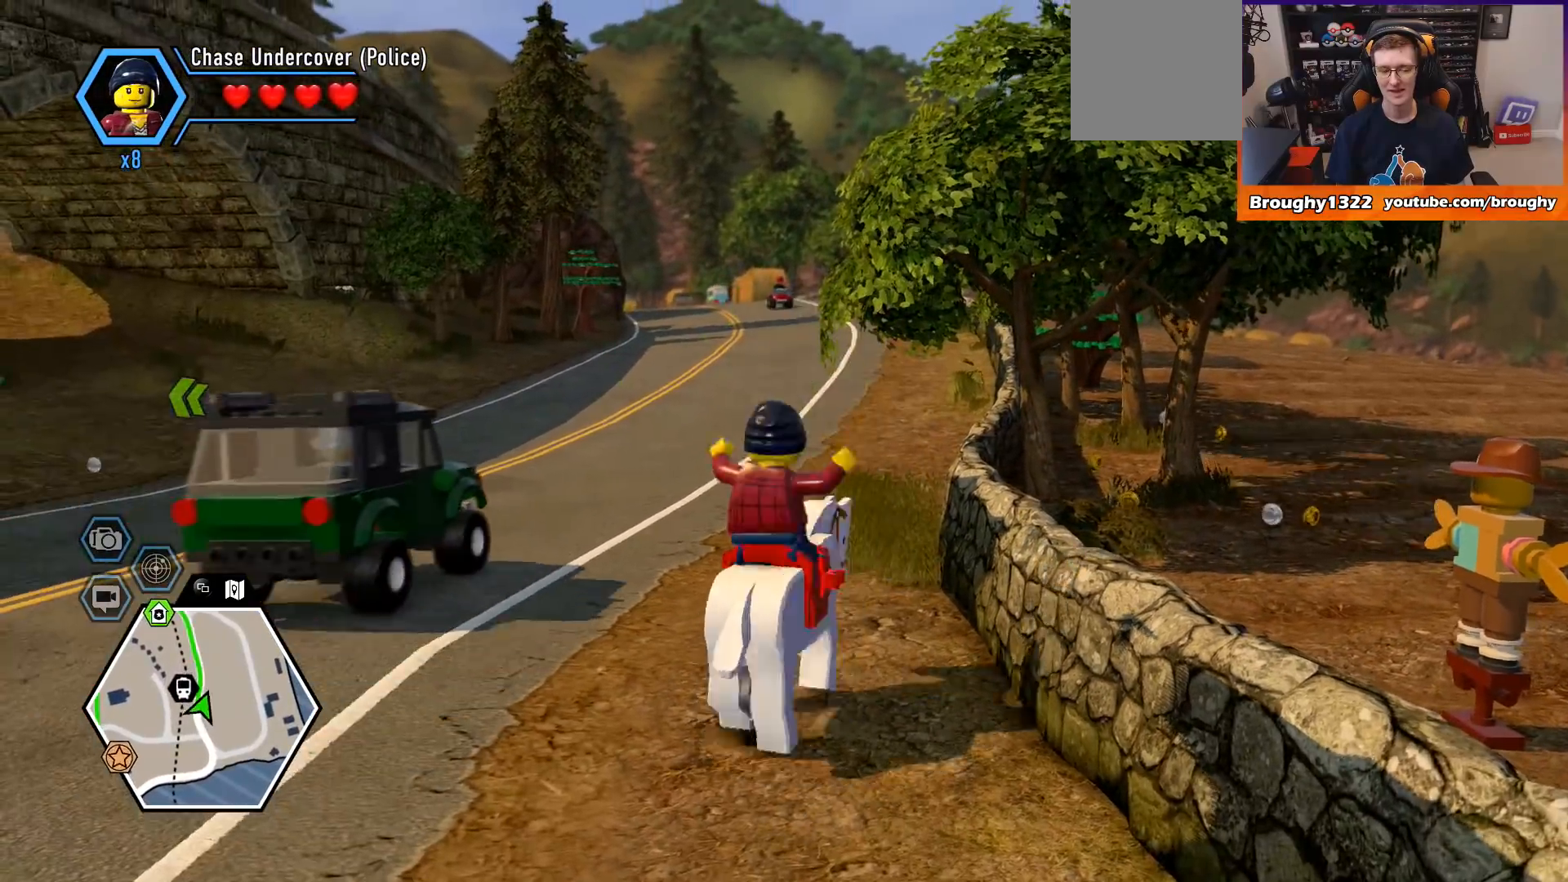
{"buttons": [], "left_stick": "up", "right_stick": "center", "events": []}
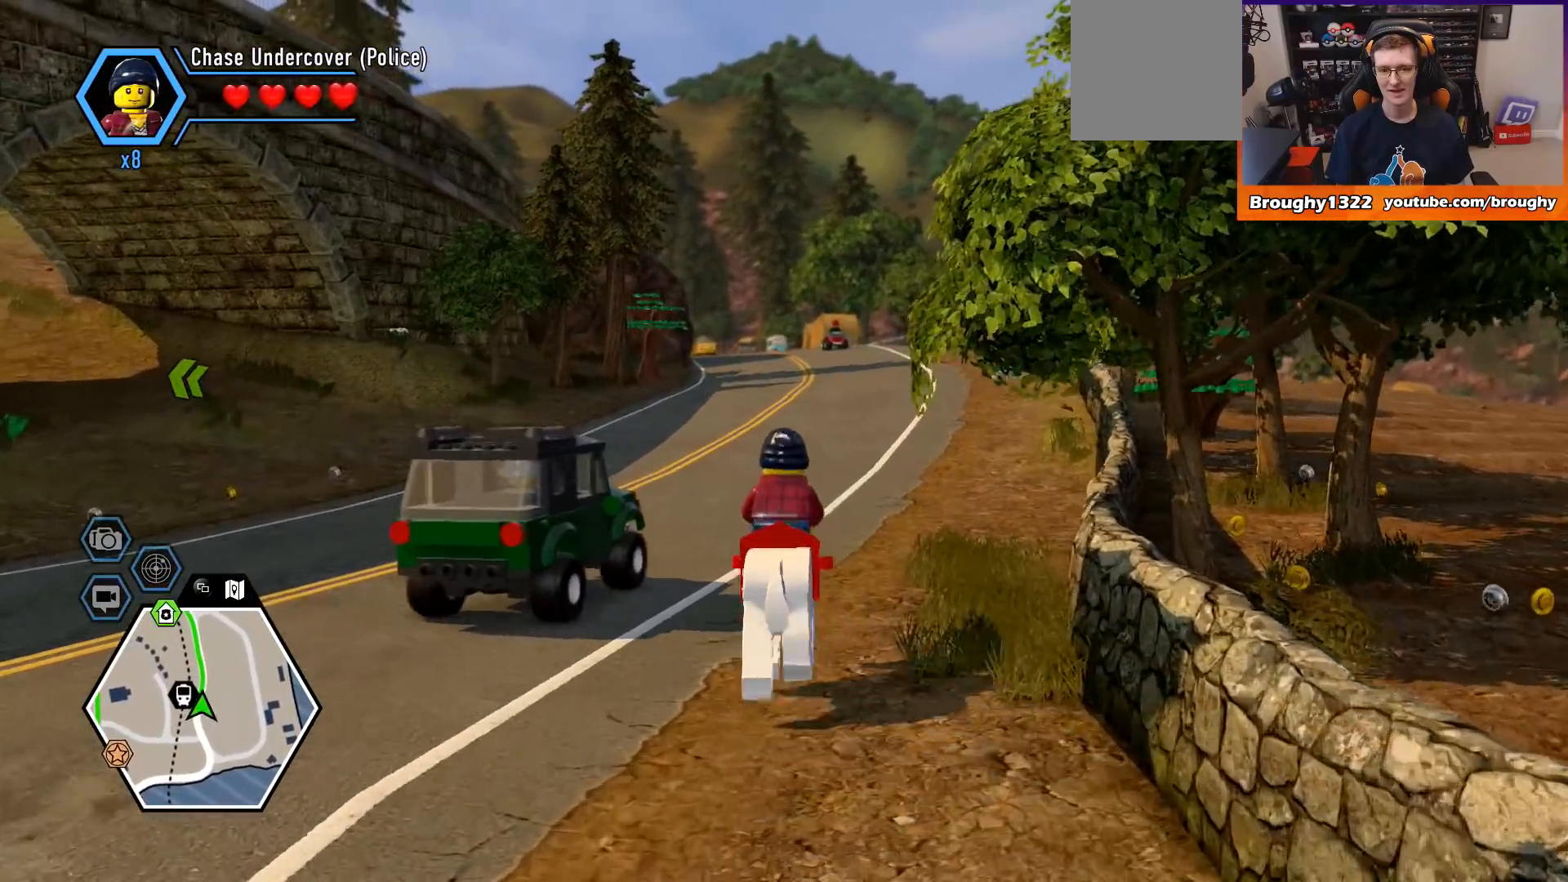
{"buttons": [], "left_stick": "up", "right_stick": "center", "events": []}
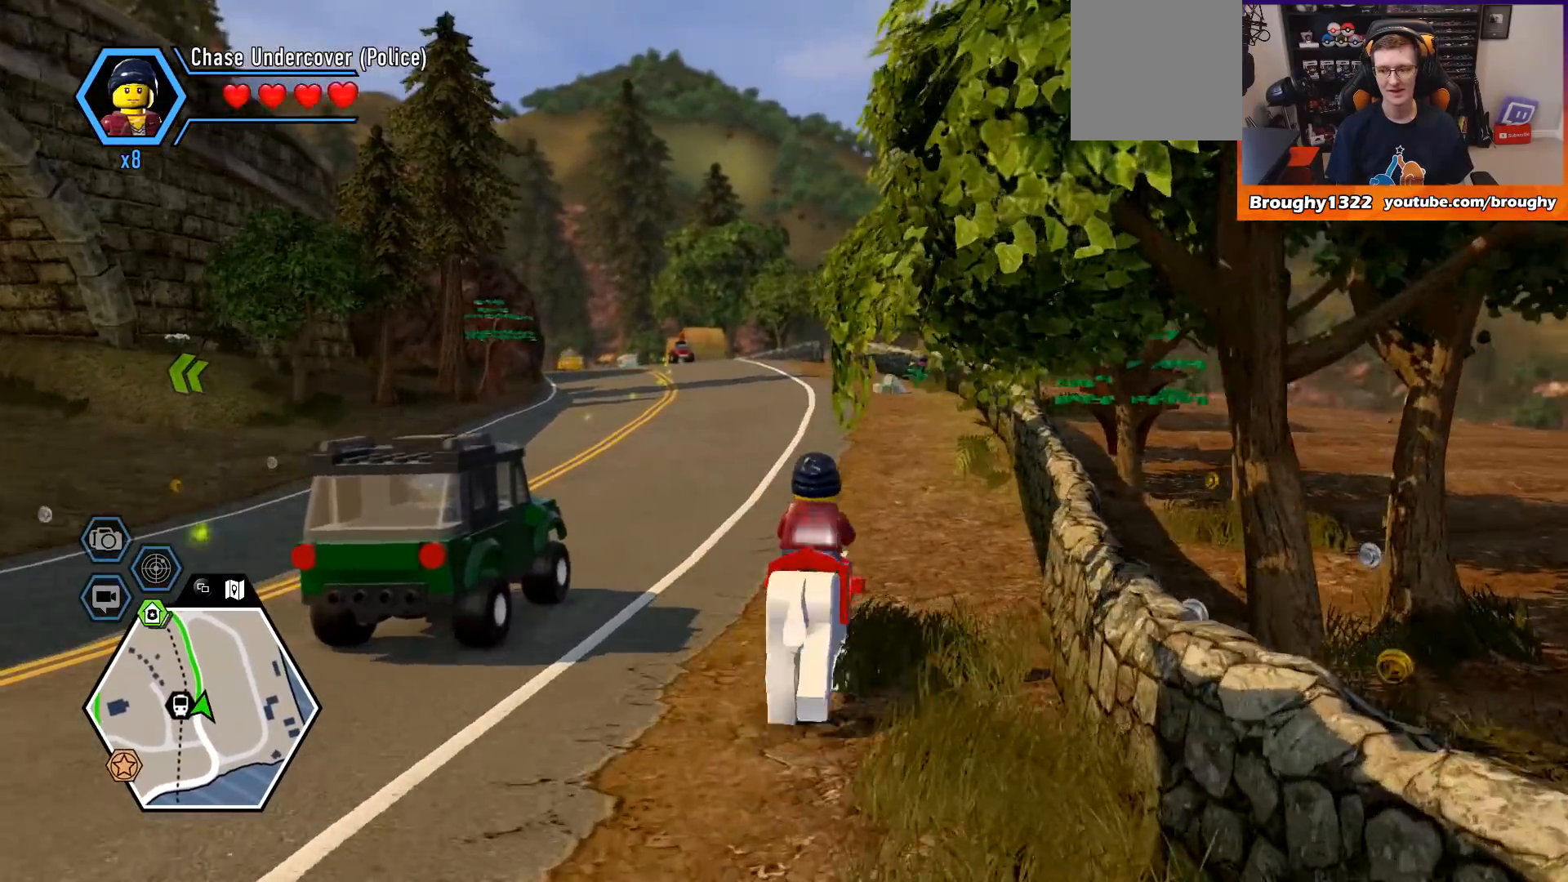
{"buttons": [], "left_stick": "up", "right_stick": "center", "events": []}
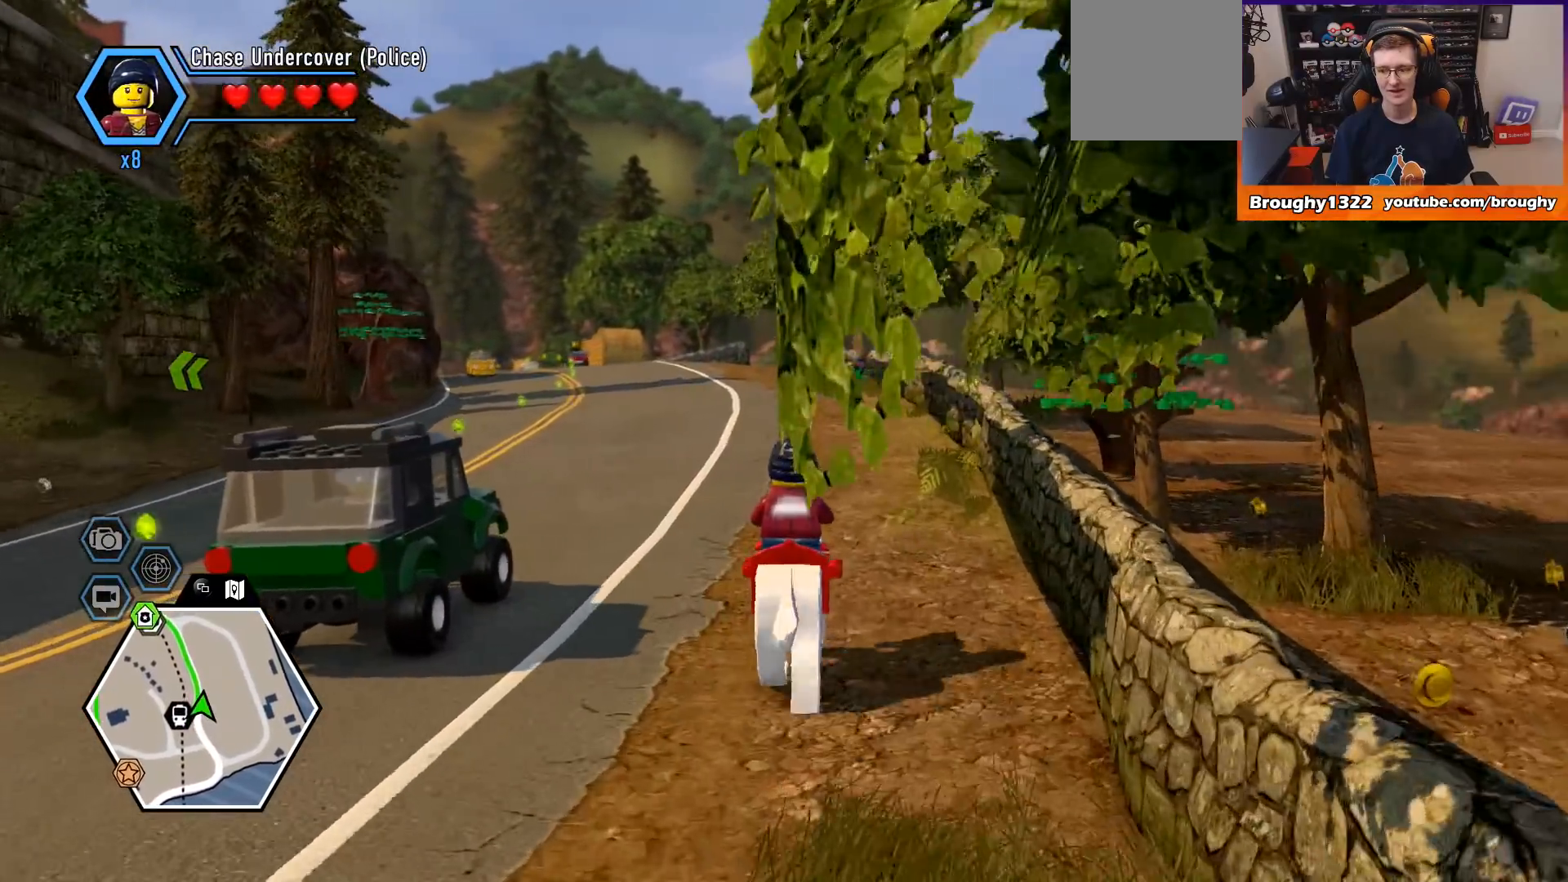
{"buttons": [], "left_stick": "up", "right_stick": "center", "events": []}
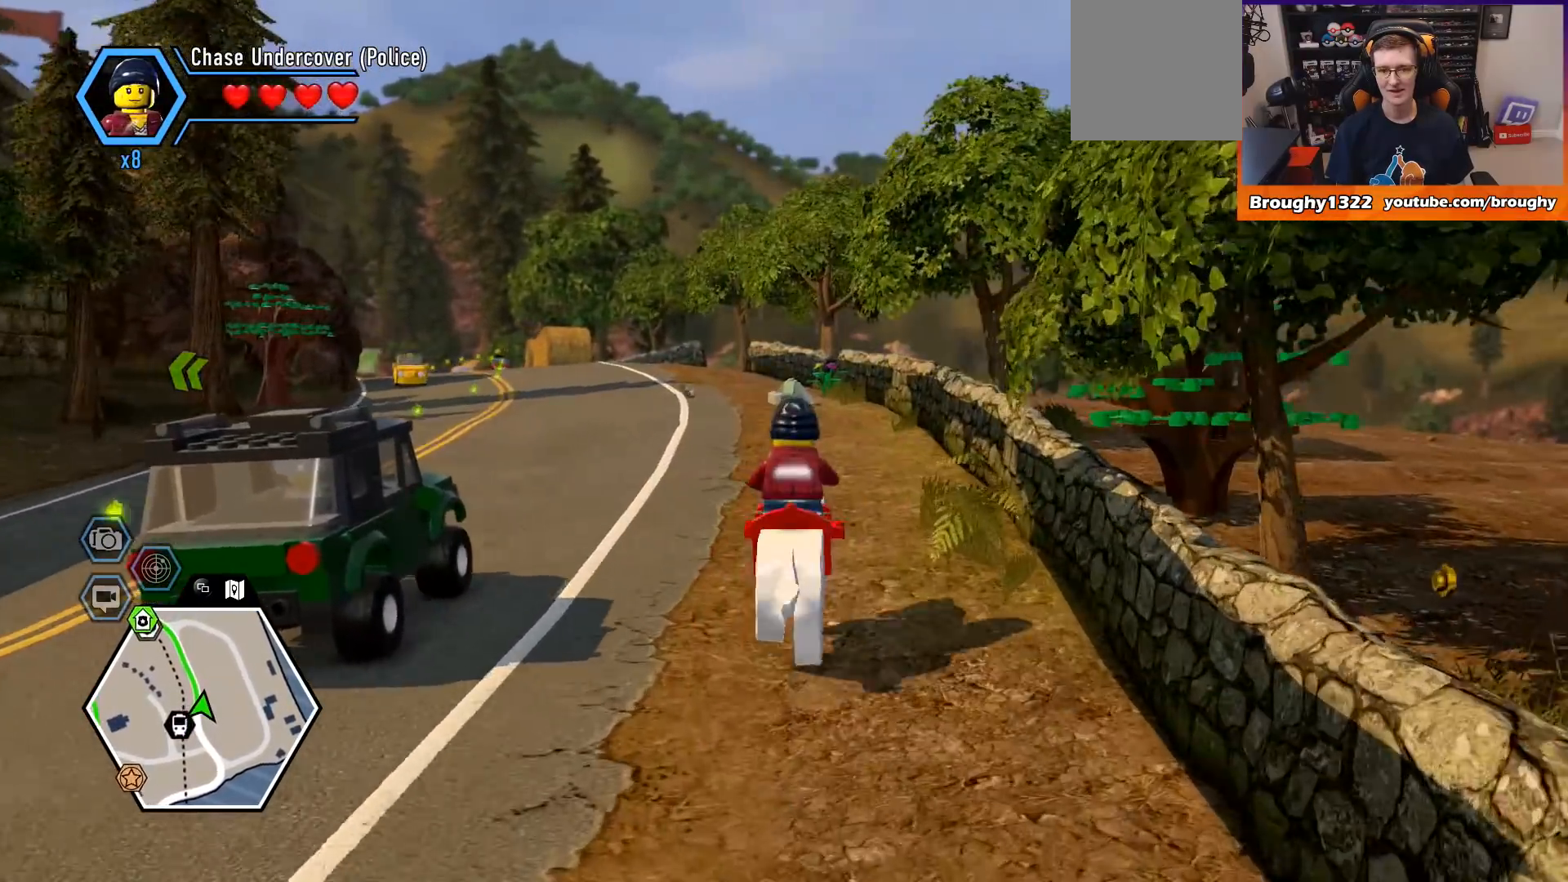
{"buttons": [], "left_stick": "up", "right_stick": "center", "events": []}
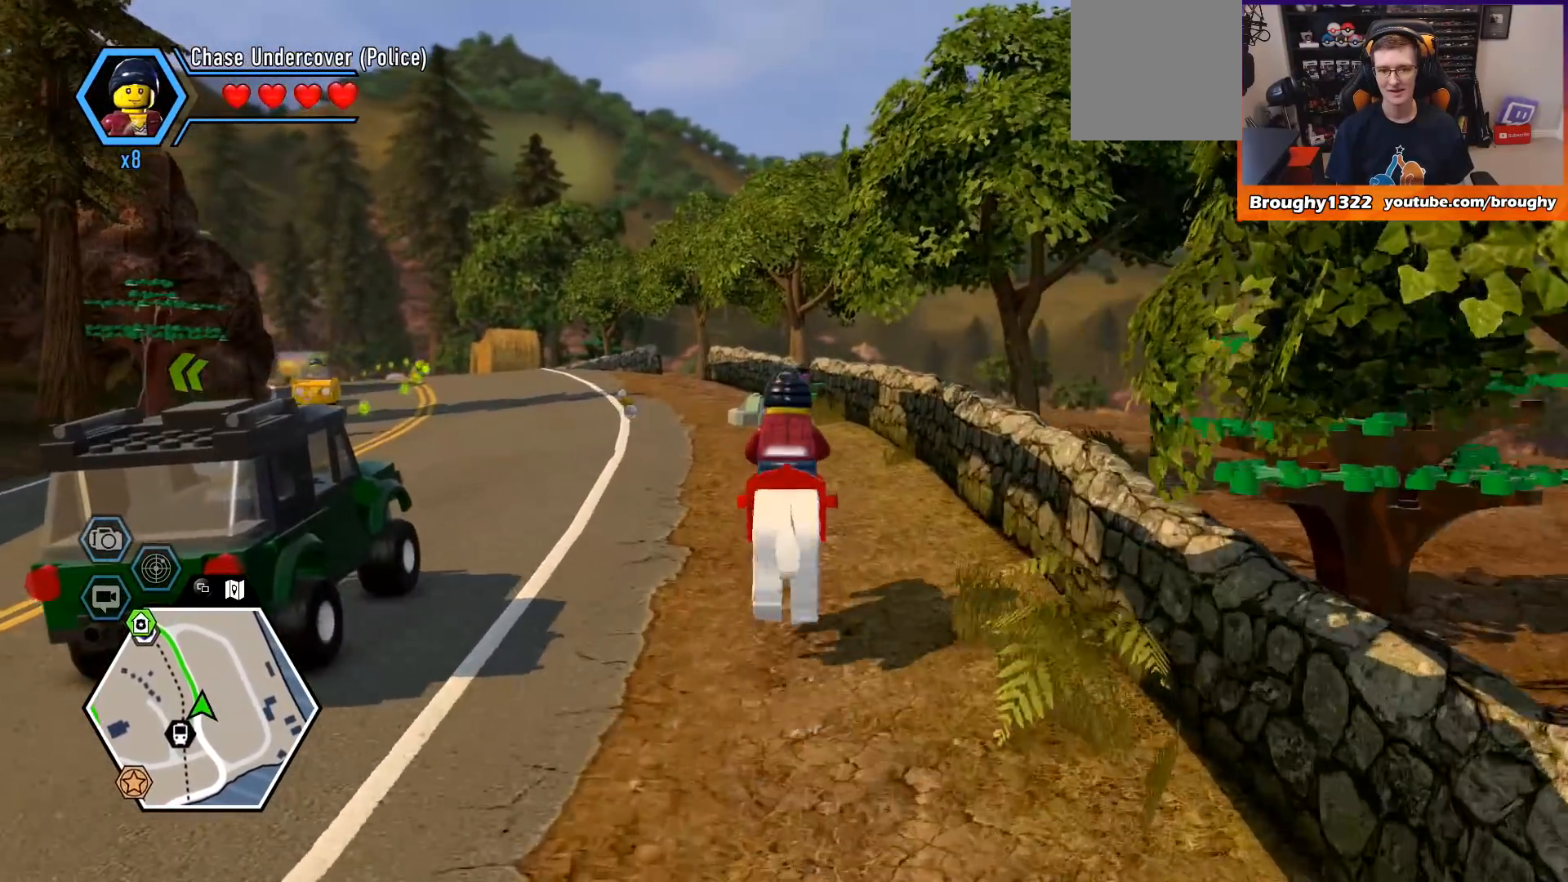
{"buttons": [], "left_stick": "up", "right_stick": "center", "events": []}